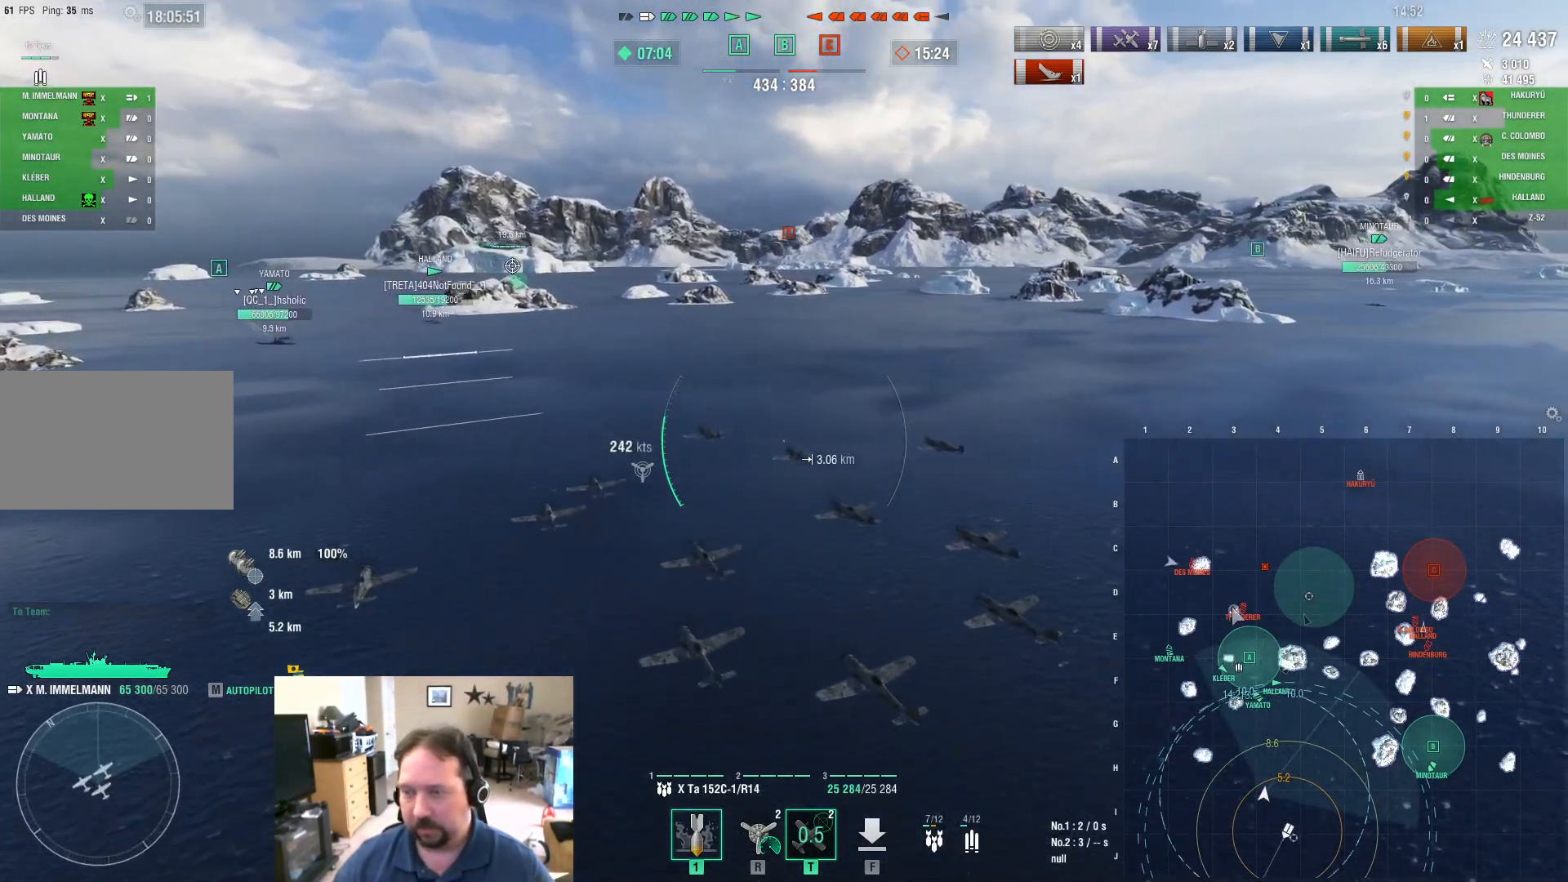
Gameplay with keyboard and mouse; each line is a JSON object with the keys and mouse buttons held at the frame after it. "events" lists presses ("down") and releases ("up") of "1", "2", "3", "4", "5", "a", "alt", "c", "caps_lock", "ctrl", "d", "e", "f", "g", "q", "r", "s", "shift", "space", "t", "tab", "v", "w", "x", "z", "mouse_left", "mouse_wheel" and "mouse_right" between this image and that frame as [ms after this image, input, new state], when the widget could be followed in between. "mouse_left", "mouse_wheel", "mouse_right" = the "left", "wheel", "right" buttons of the "mouse" list. No other keys are recorded. "wheel" means that the mouse wheel is clicked or scrolled. "mouse_move" is the direction in which the mouse moves at that frame (one of eight, or "still"), when it could be read.
{"keys": ["ctrl", "w"], "mouse": [], "mouse_move": "right", "events": []}
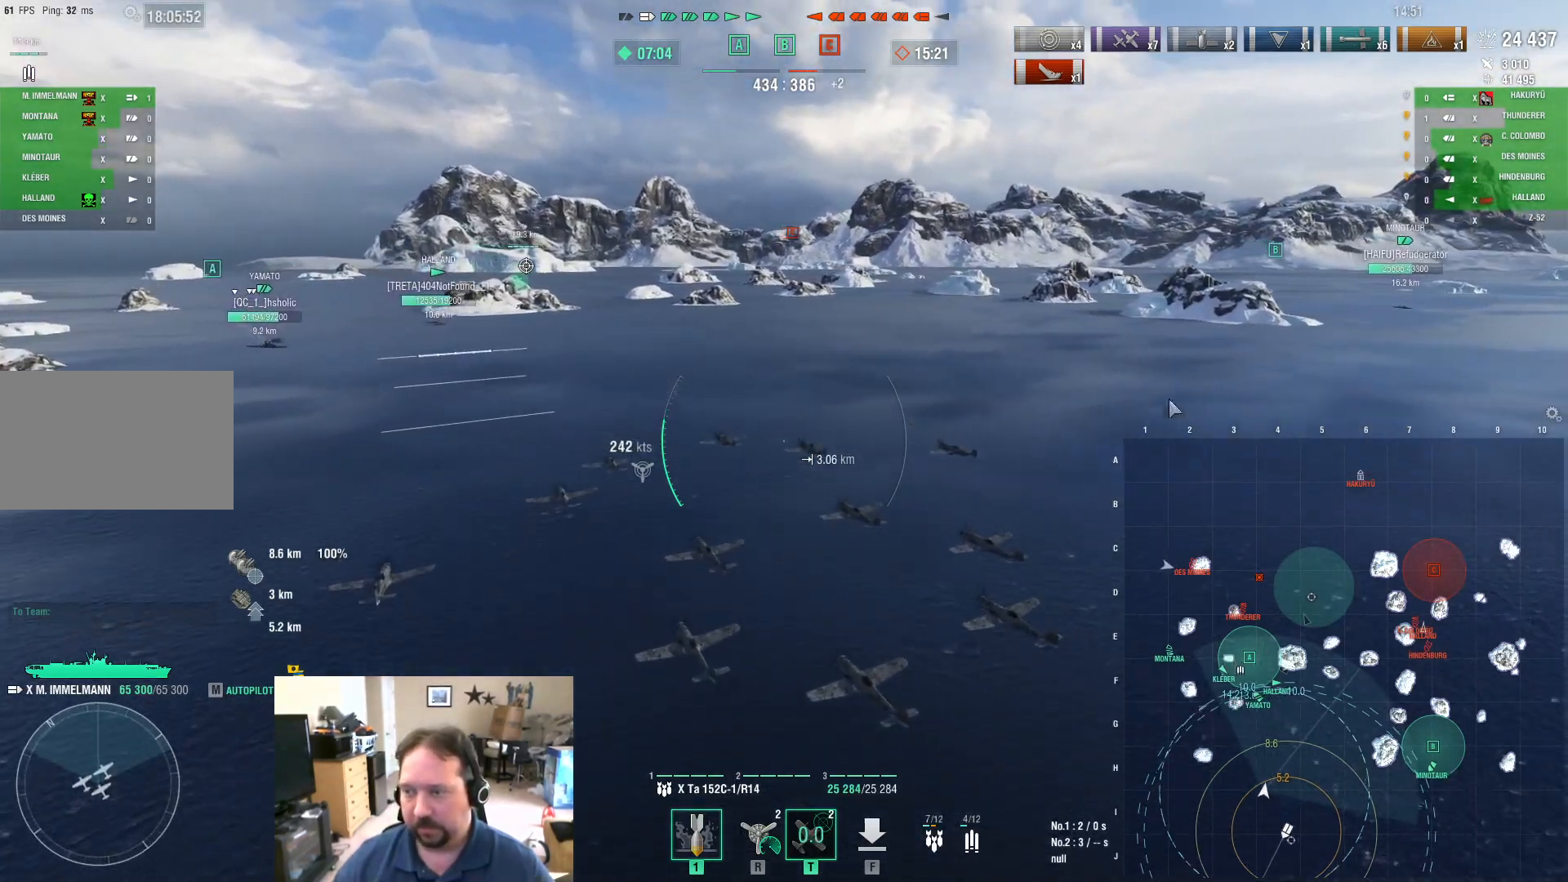
{"keys": ["ctrl", "w"], "mouse": [], "mouse_move": "left", "events": []}
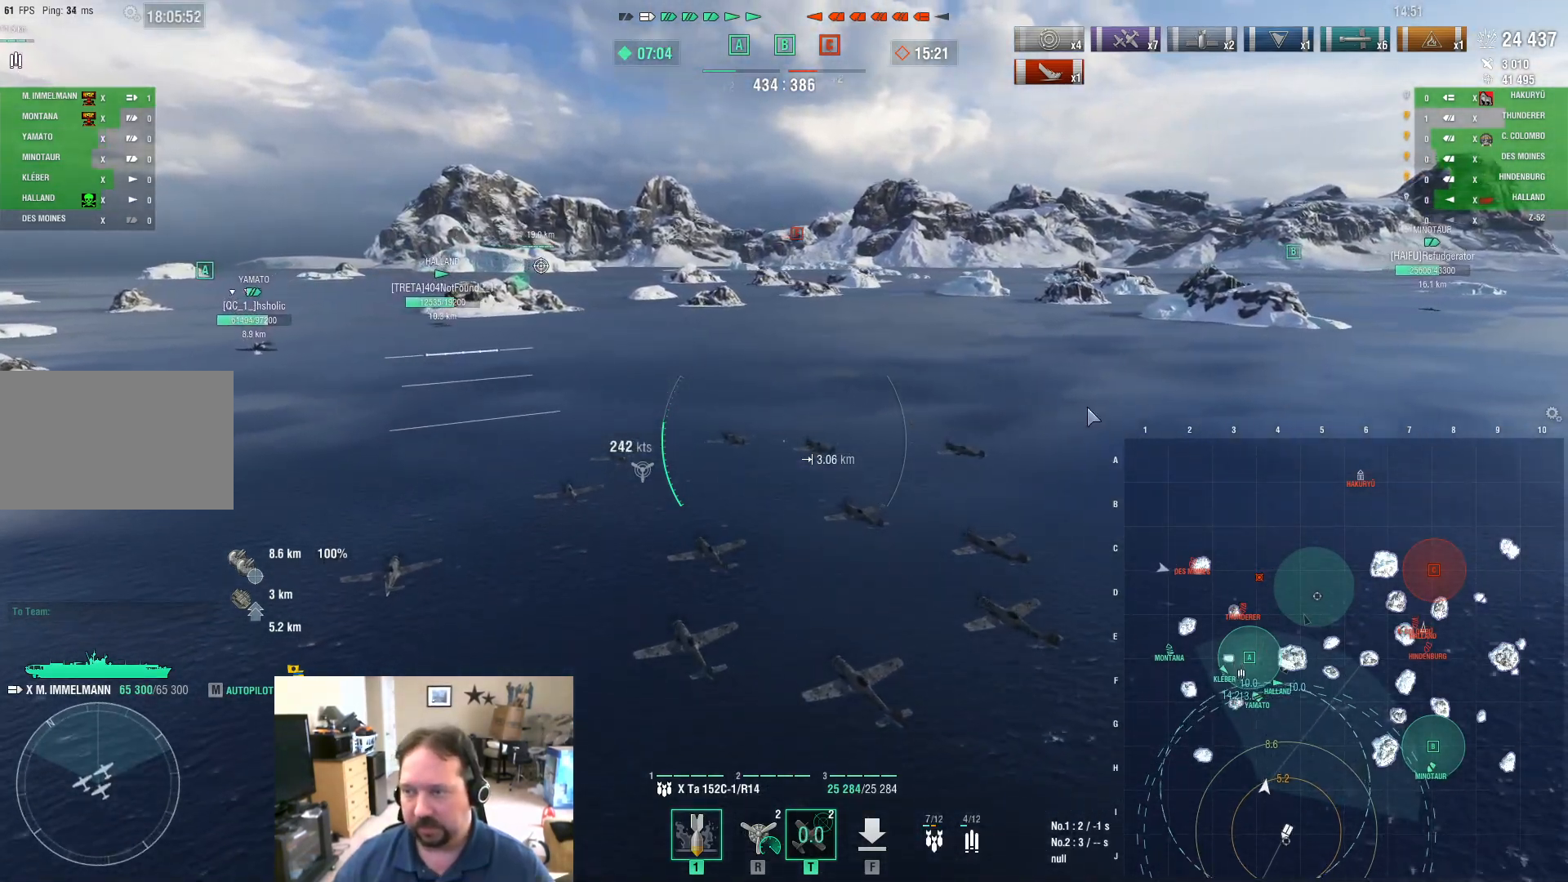
{"keys": [], "mouse": [], "mouse_move": "up", "events": [[83, "ctrl", "up"], [117, "w", "up"]]}
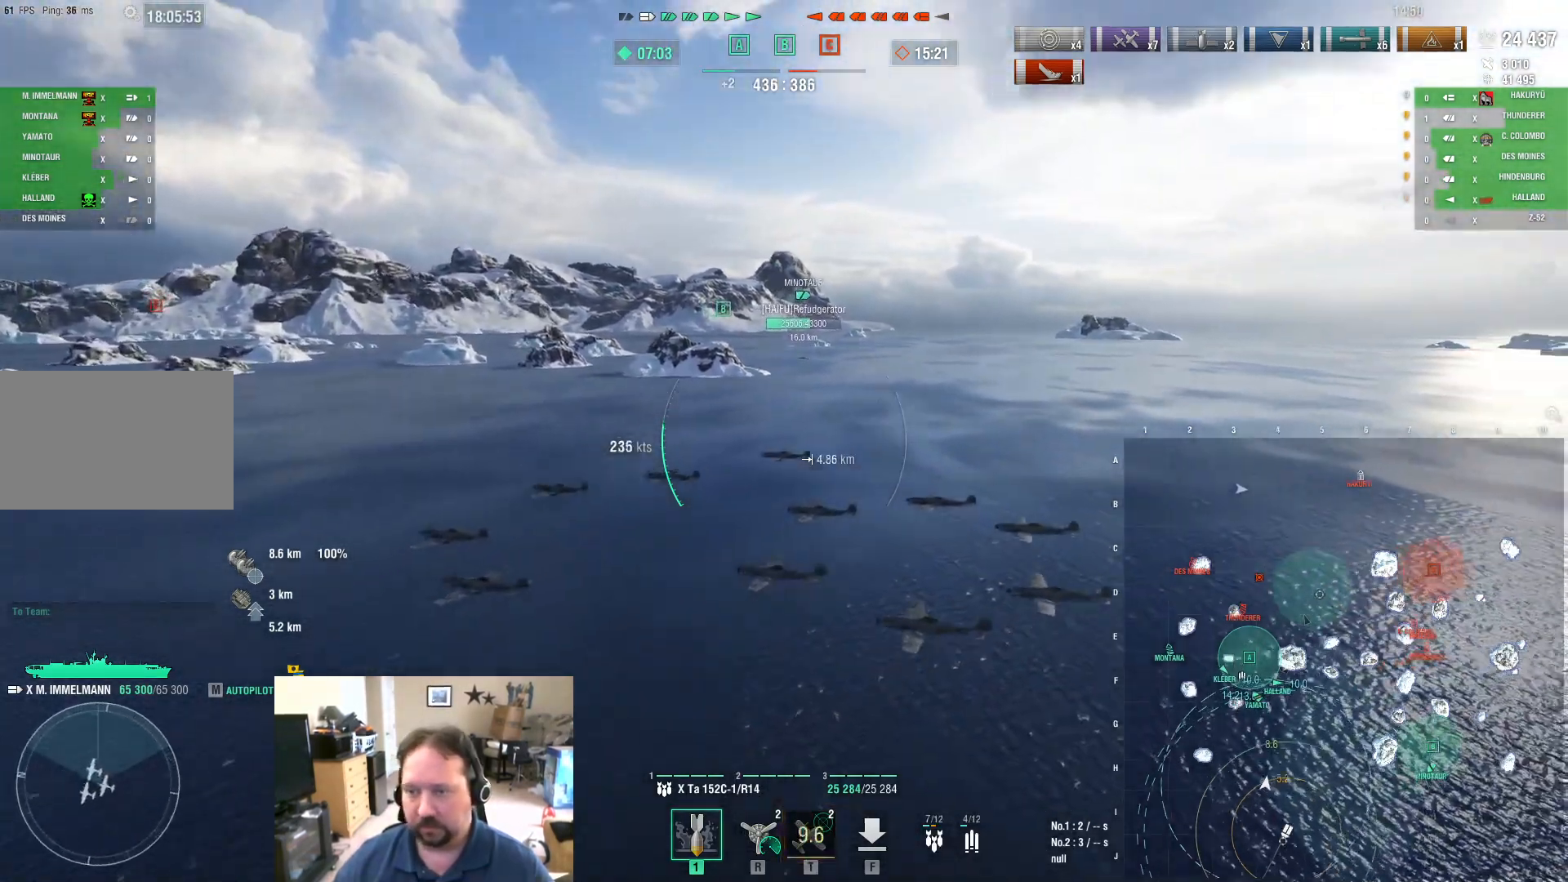
{"keys": [], "mouse": [], "mouse_move": "still", "events": []}
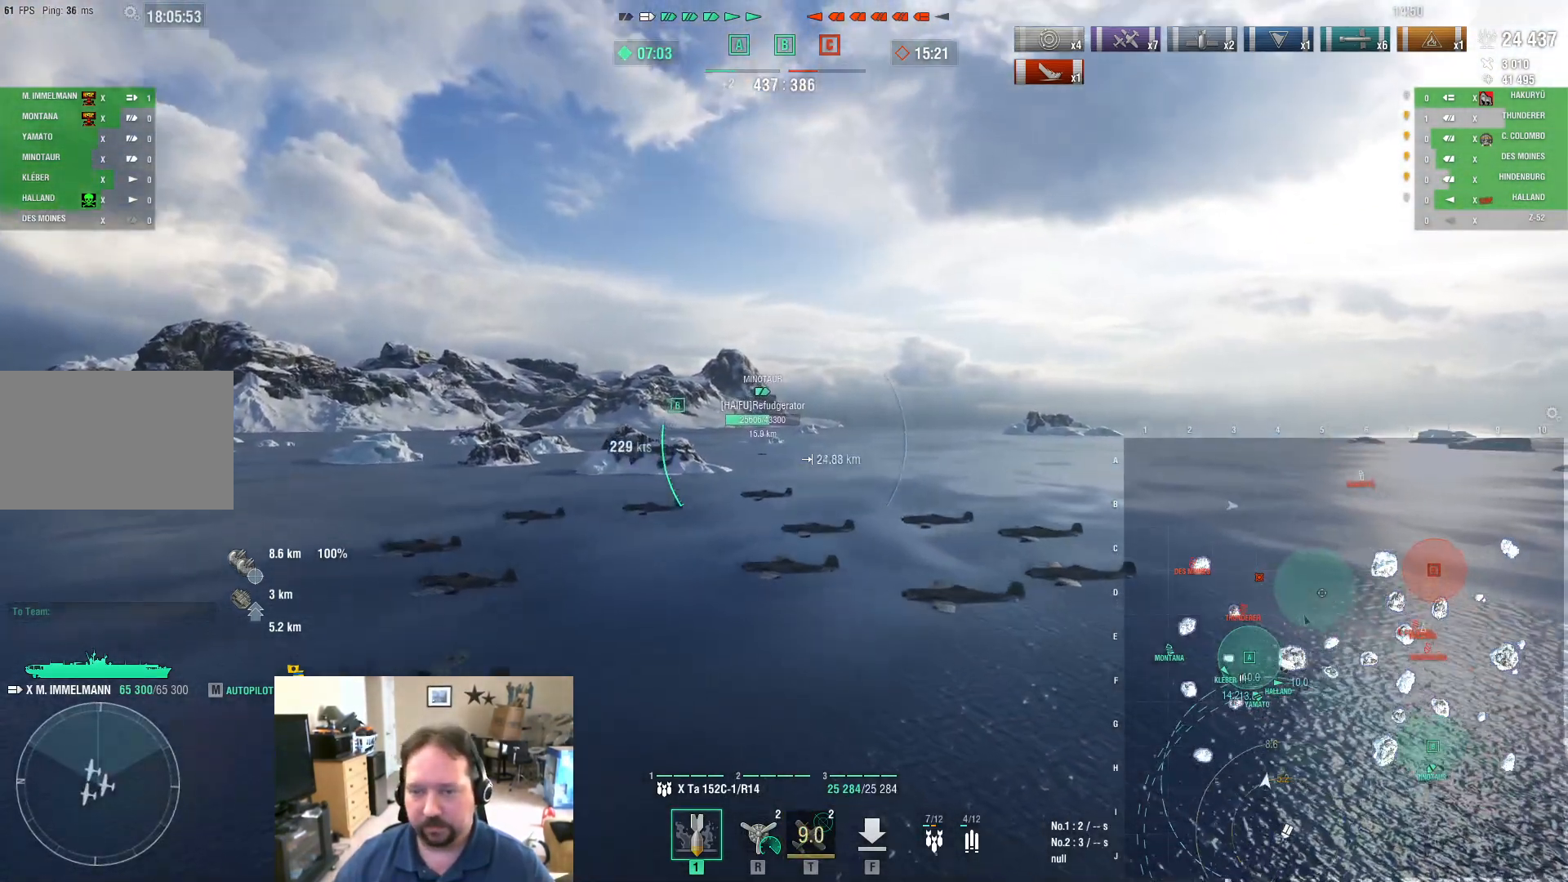
{"keys": [], "mouse": [], "mouse_move": "down-left", "events": []}
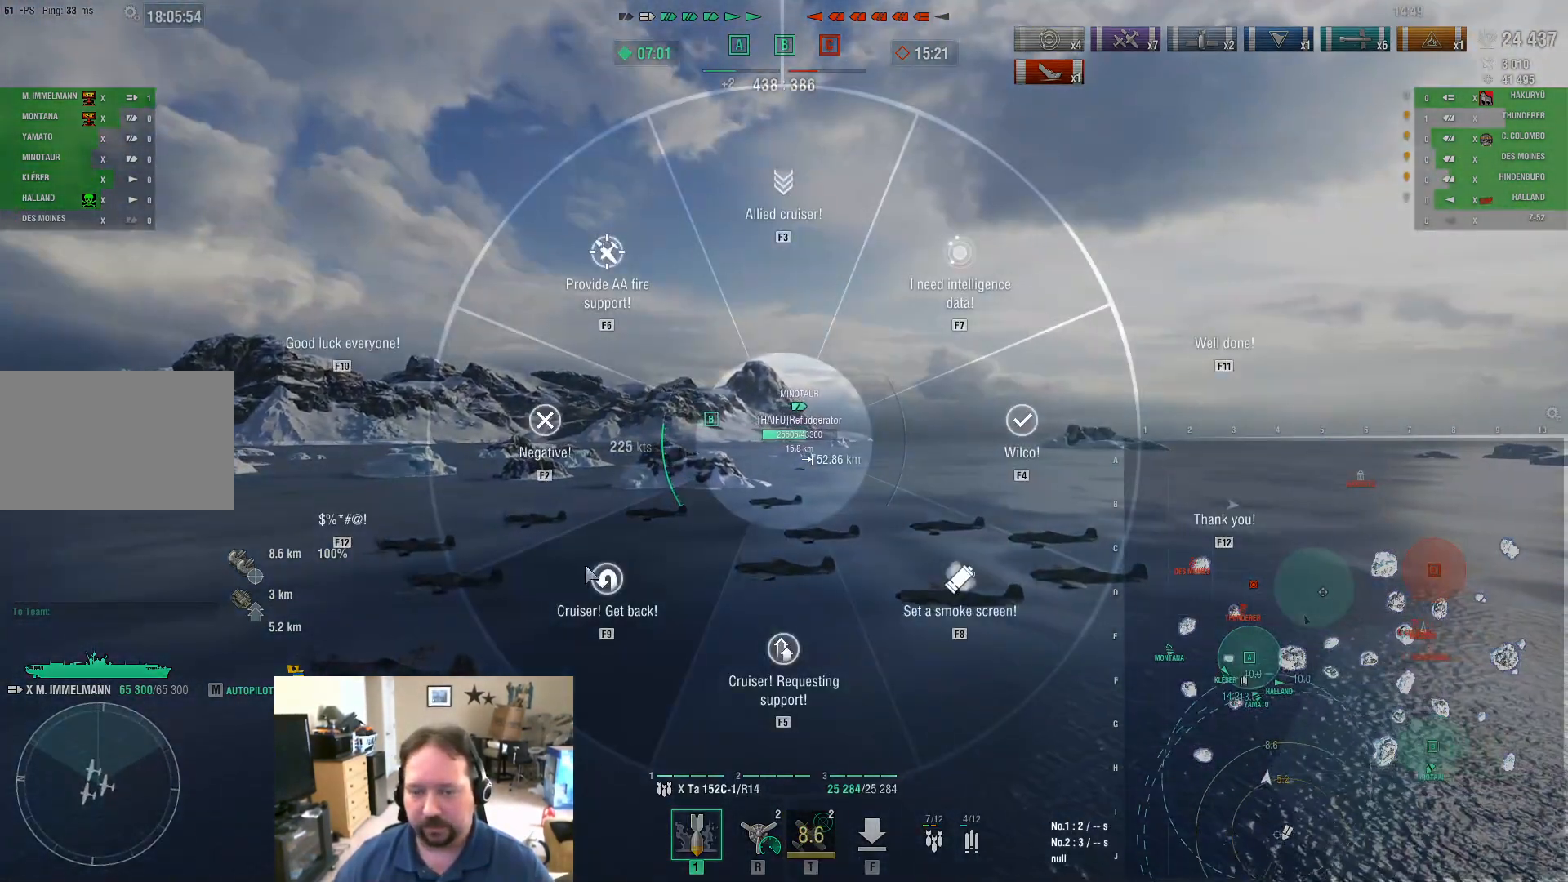
{"keys": ["w"], "mouse": [], "mouse_move": "still", "events": [[201, "w", "down"]]}
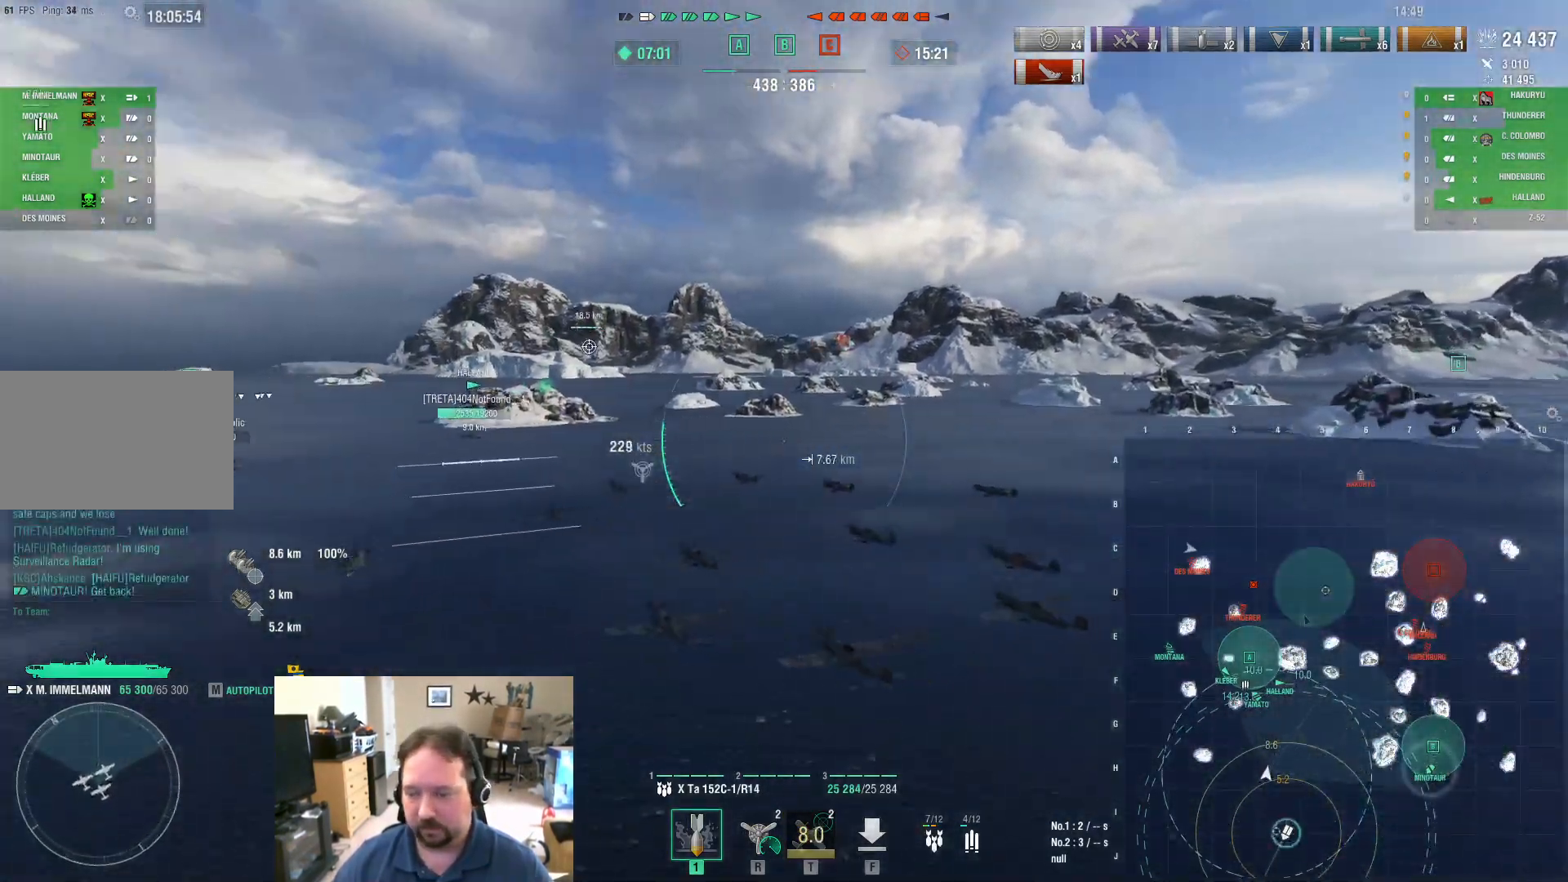
{"keys": ["ctrl", "w"], "mouse": [], "mouse_move": "left", "events": [[167, "ctrl", "down"]]}
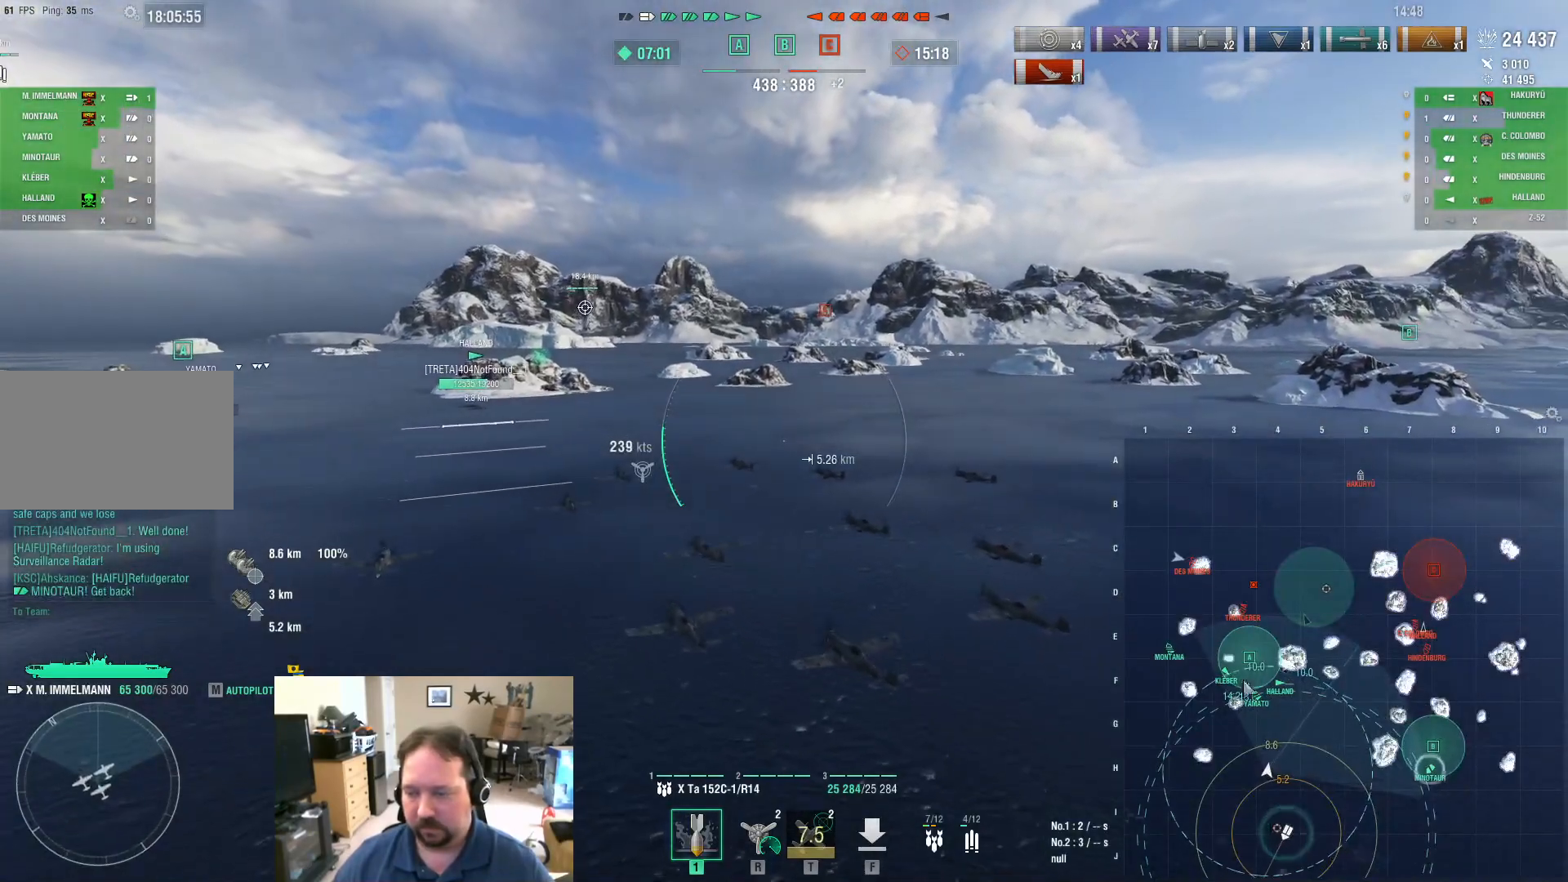
{"keys": ["ctrl", "w"], "mouse": [], "mouse_move": "still", "events": []}
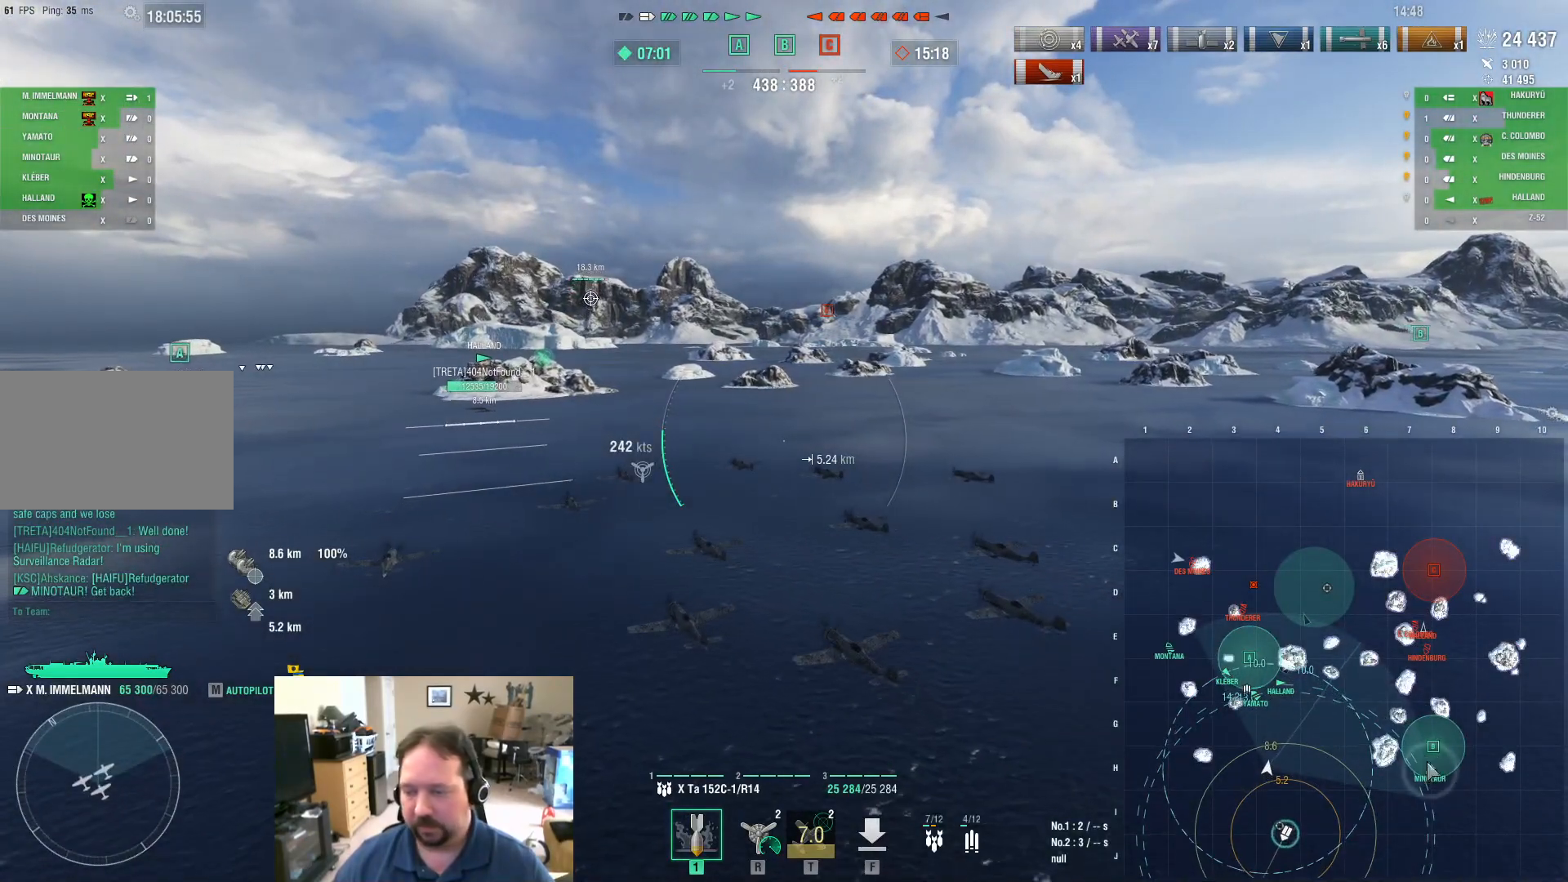
{"keys": [], "mouse": [], "mouse_move": "left", "events": [[183, "w", "up"], [484, "ctrl", "up"]]}
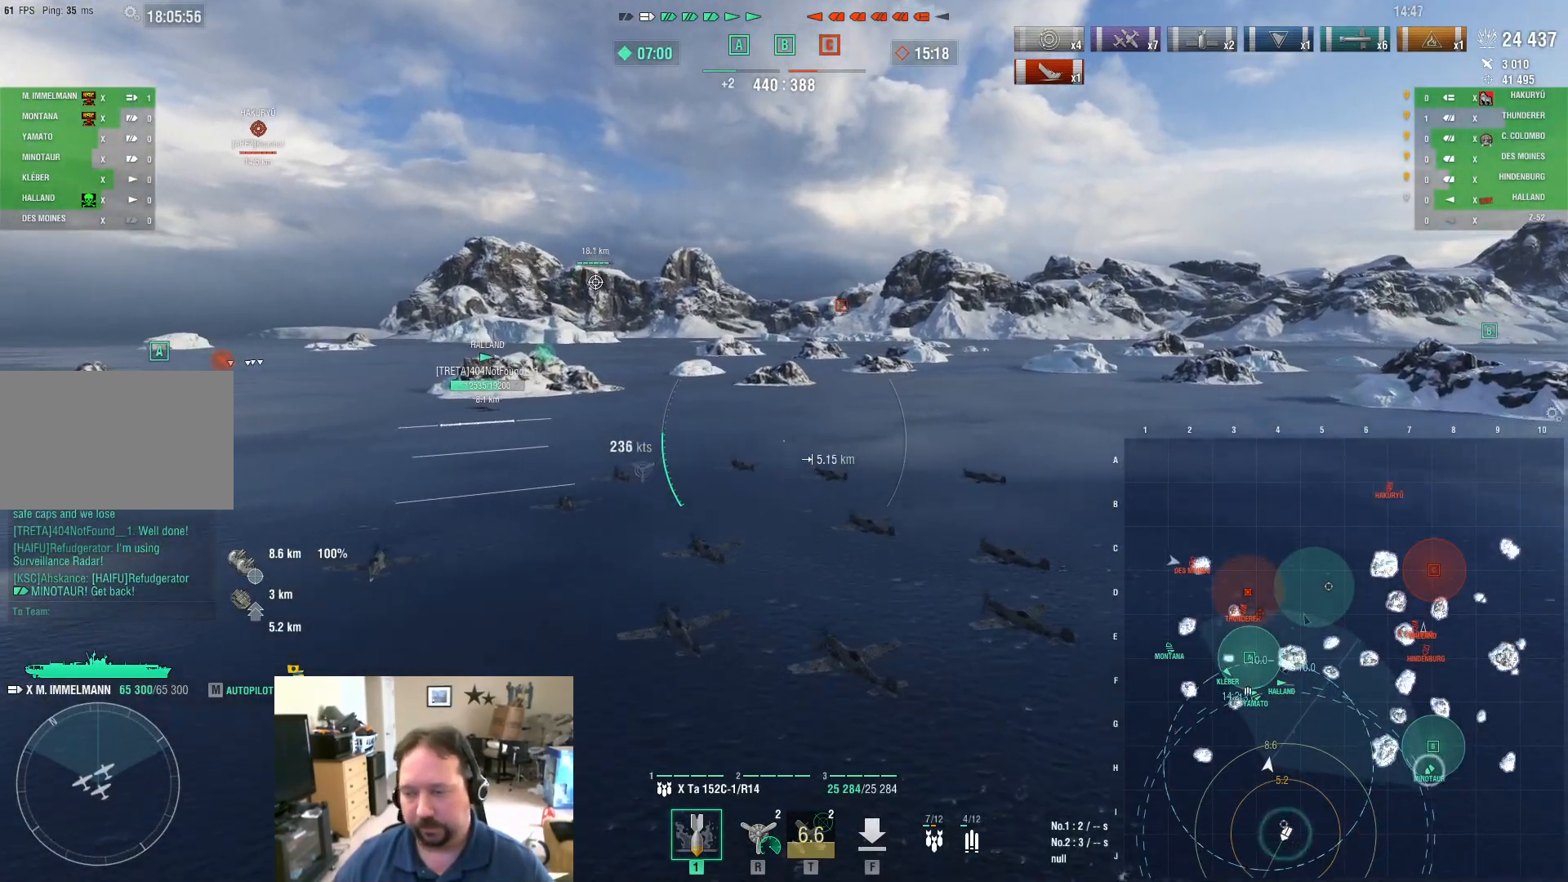
{"keys": ["w"], "mouse": [], "mouse_move": "still", "events": [[267, "w", "down"]]}
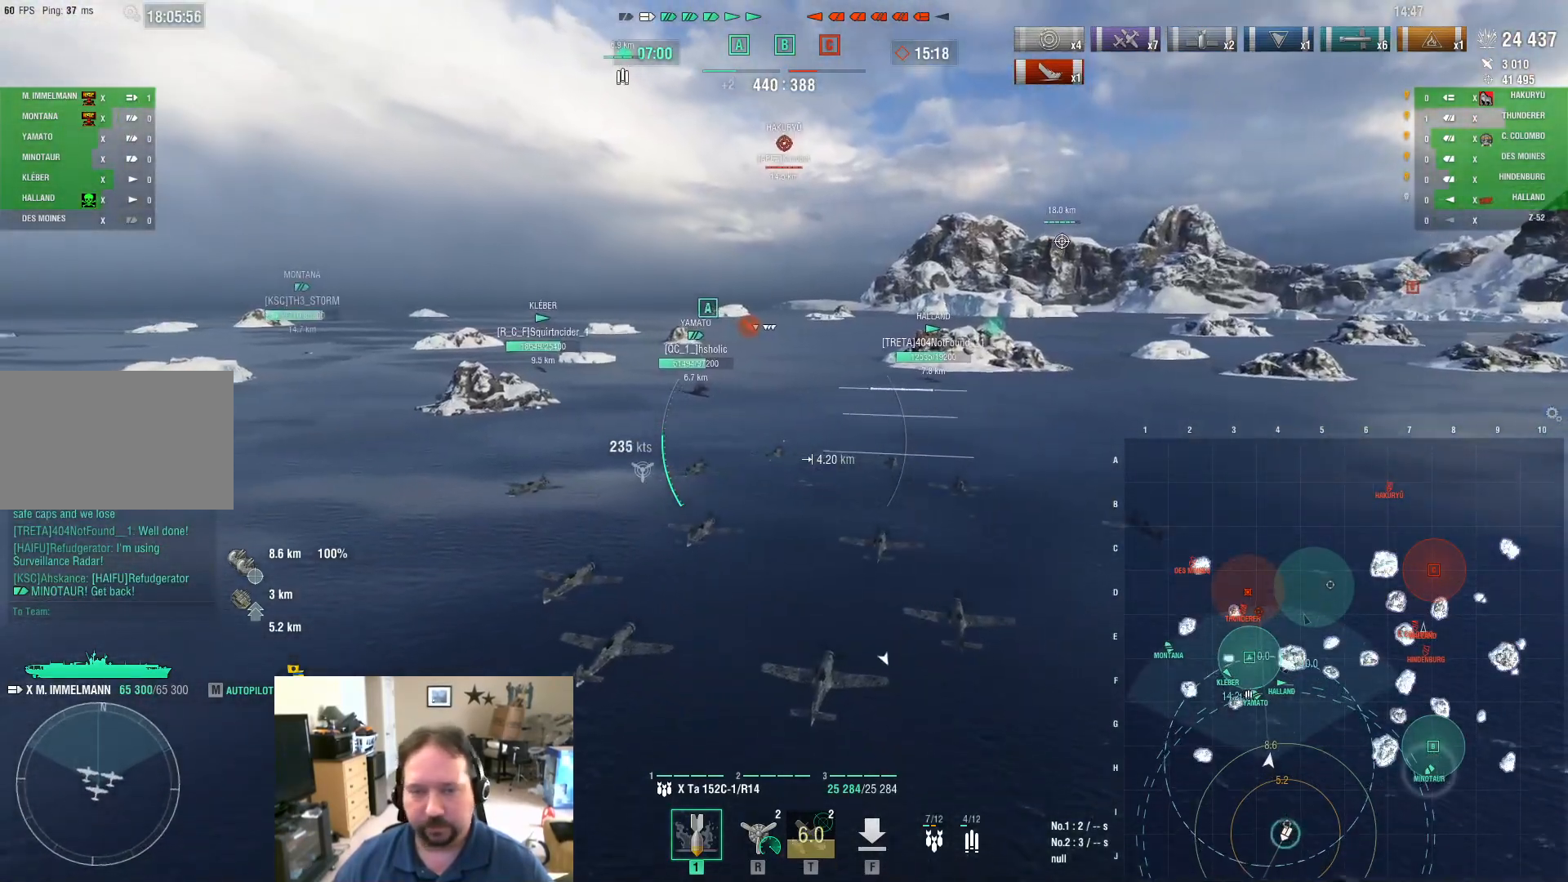
{"keys": ["w"], "mouse": [], "mouse_move": "still", "events": []}
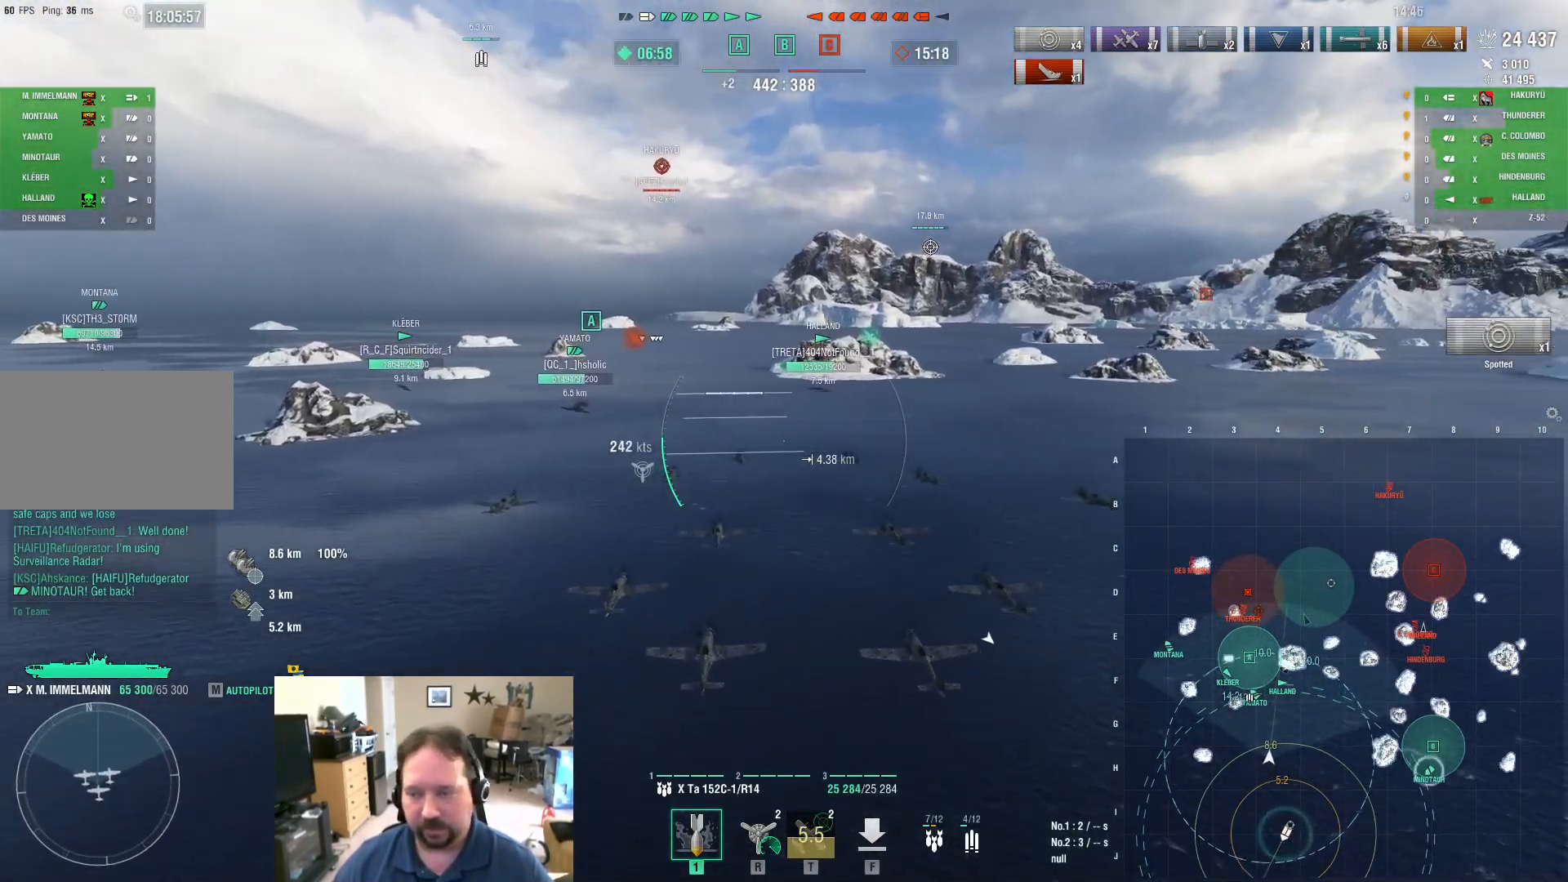
{"keys": [], "mouse": [], "mouse_move": "still", "events": [[484, "w", "up"]]}
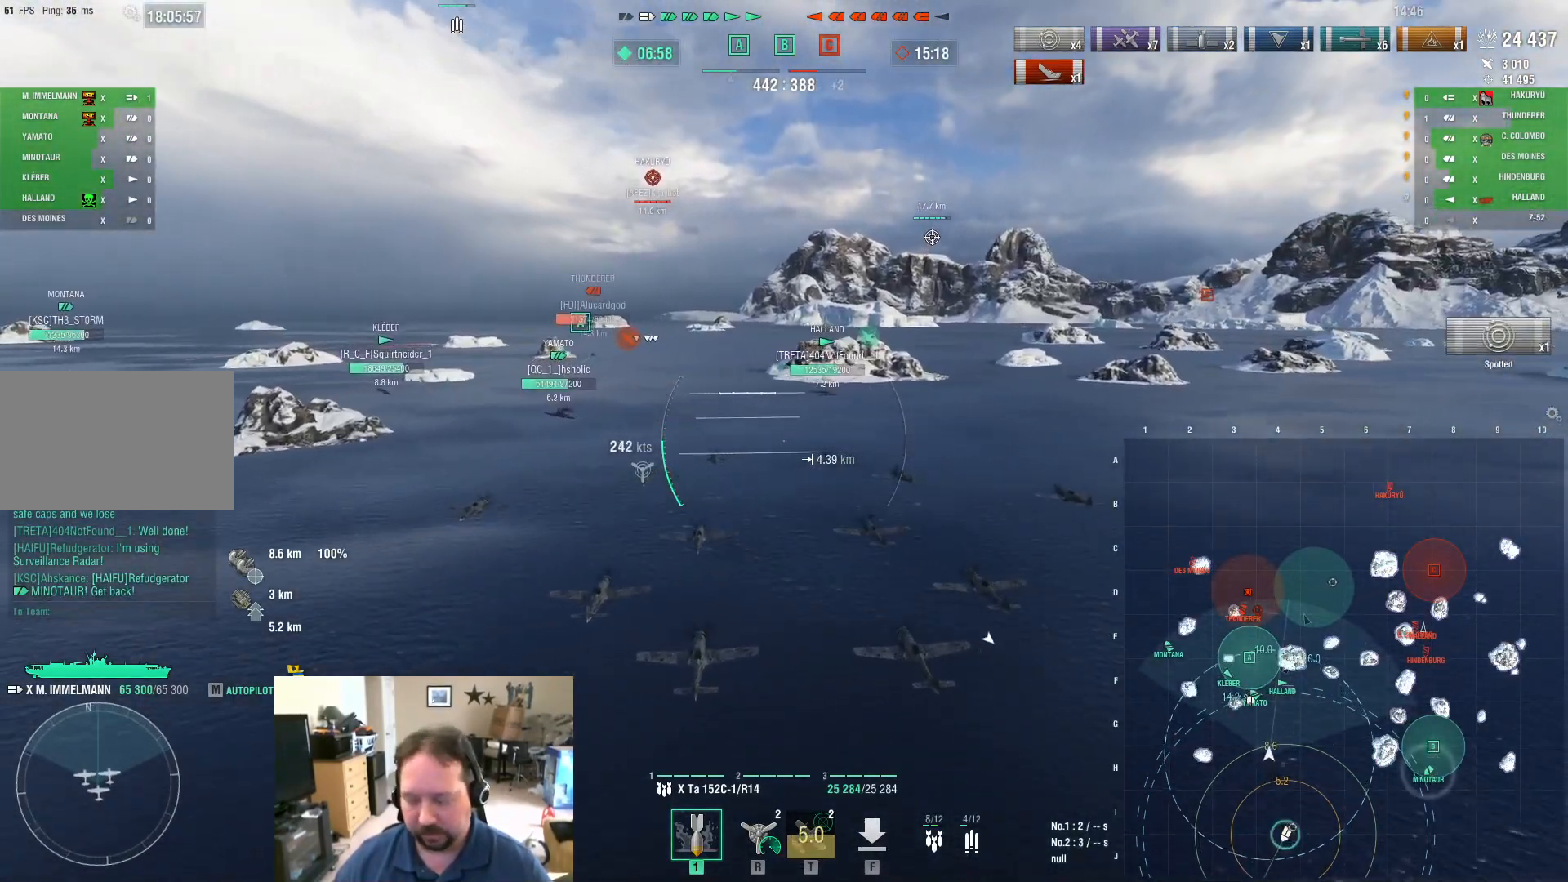
{"keys": [], "mouse": [], "mouse_move": "still", "events": []}
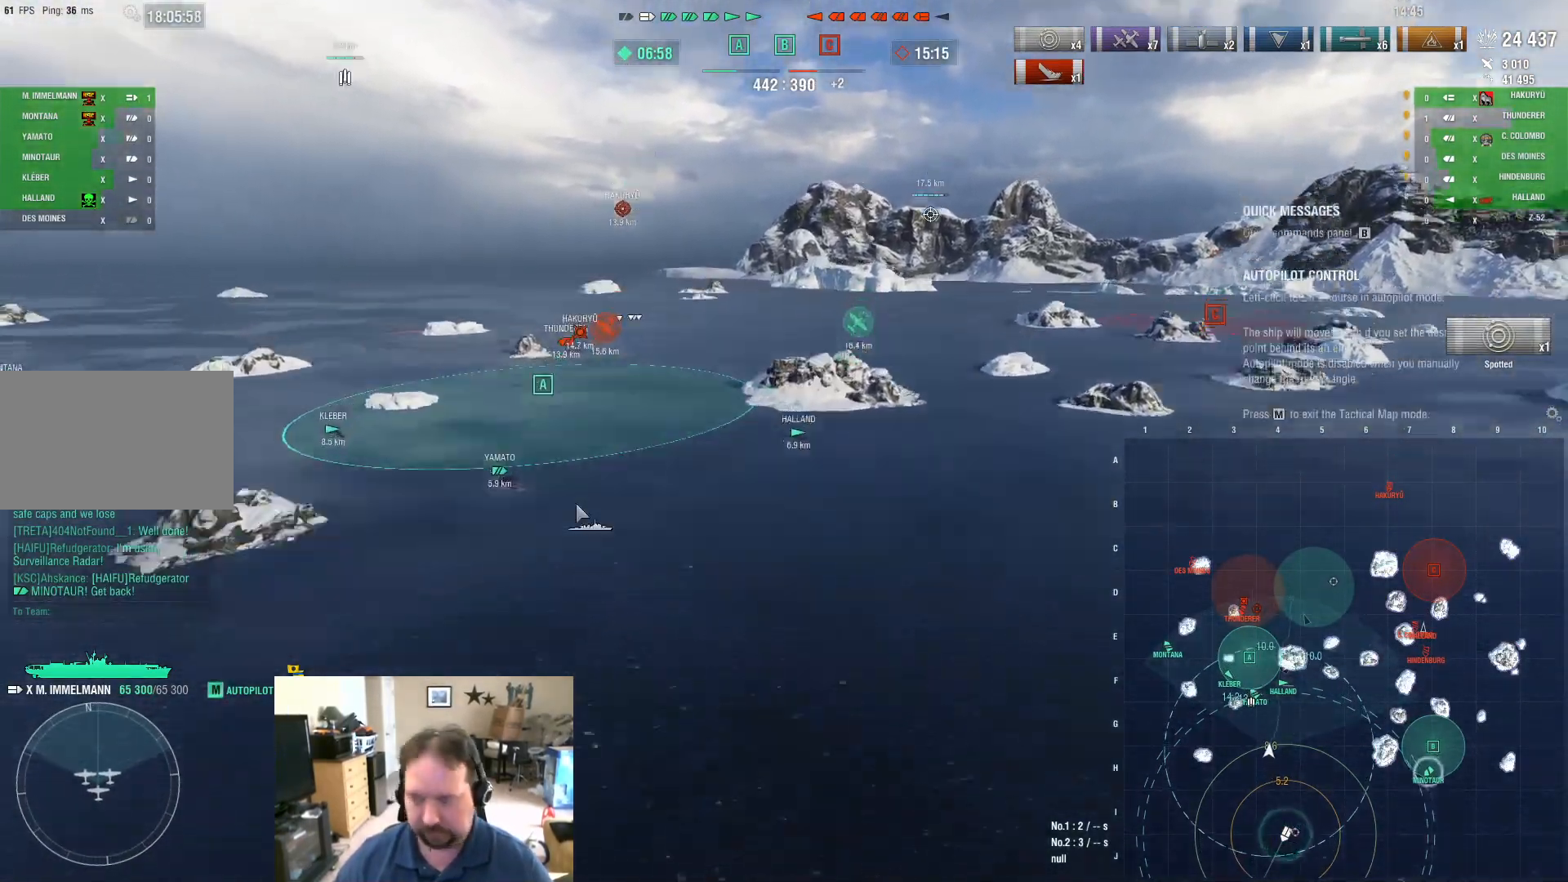
{"keys": [], "mouse": [], "mouse_move": "up-right", "events": []}
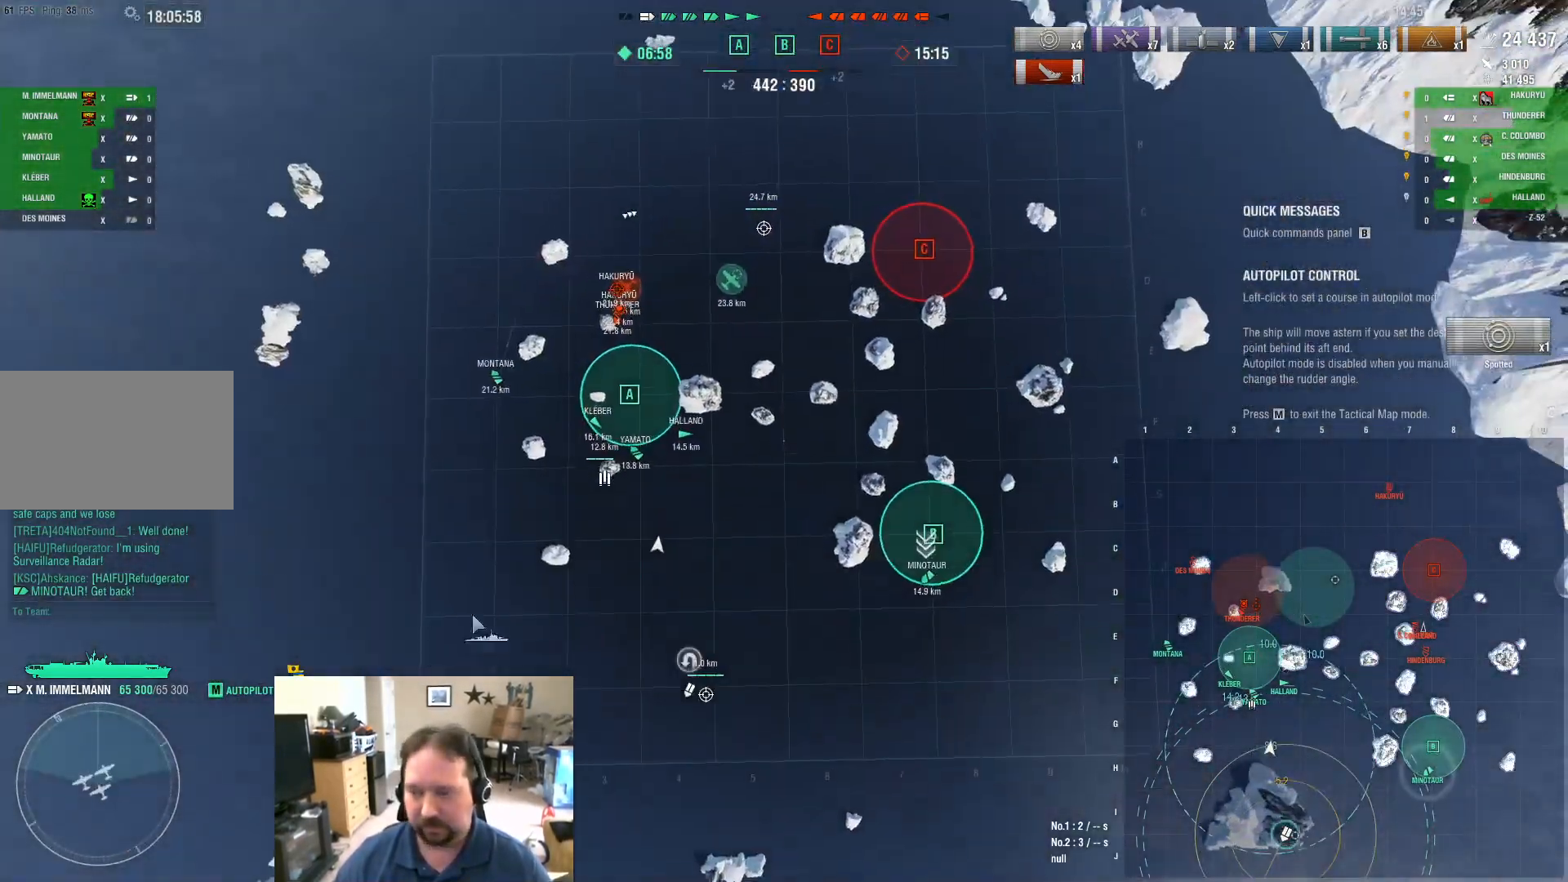
{"keys": [], "mouse": [], "mouse_move": "right", "events": []}
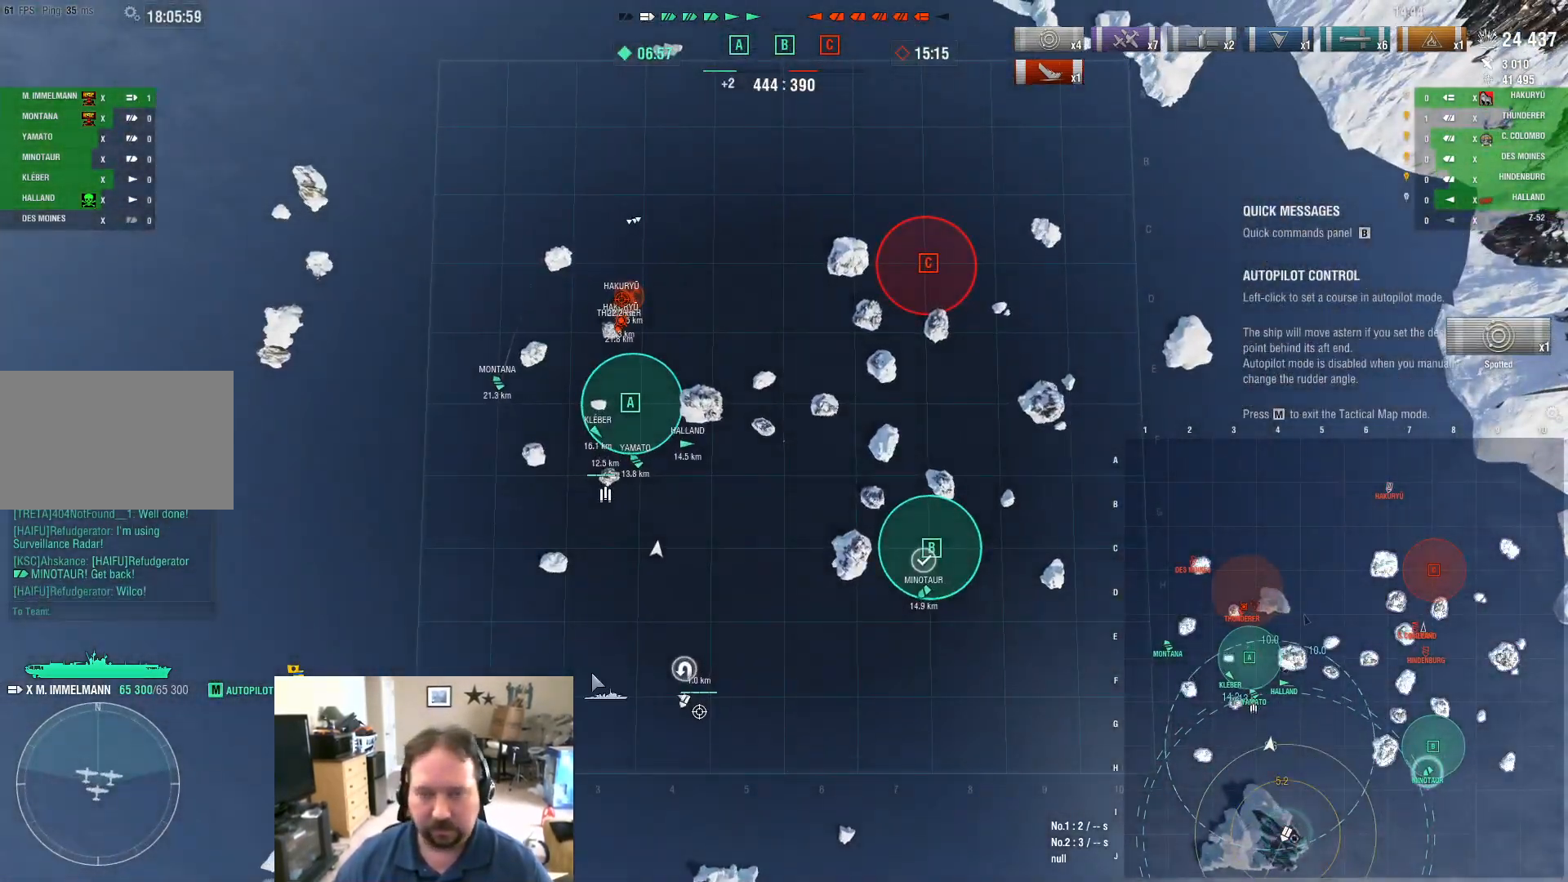
{"keys": [], "mouse": ["left"], "mouse_move": "still", "events": [[401, "mouse_left", "down"]]}
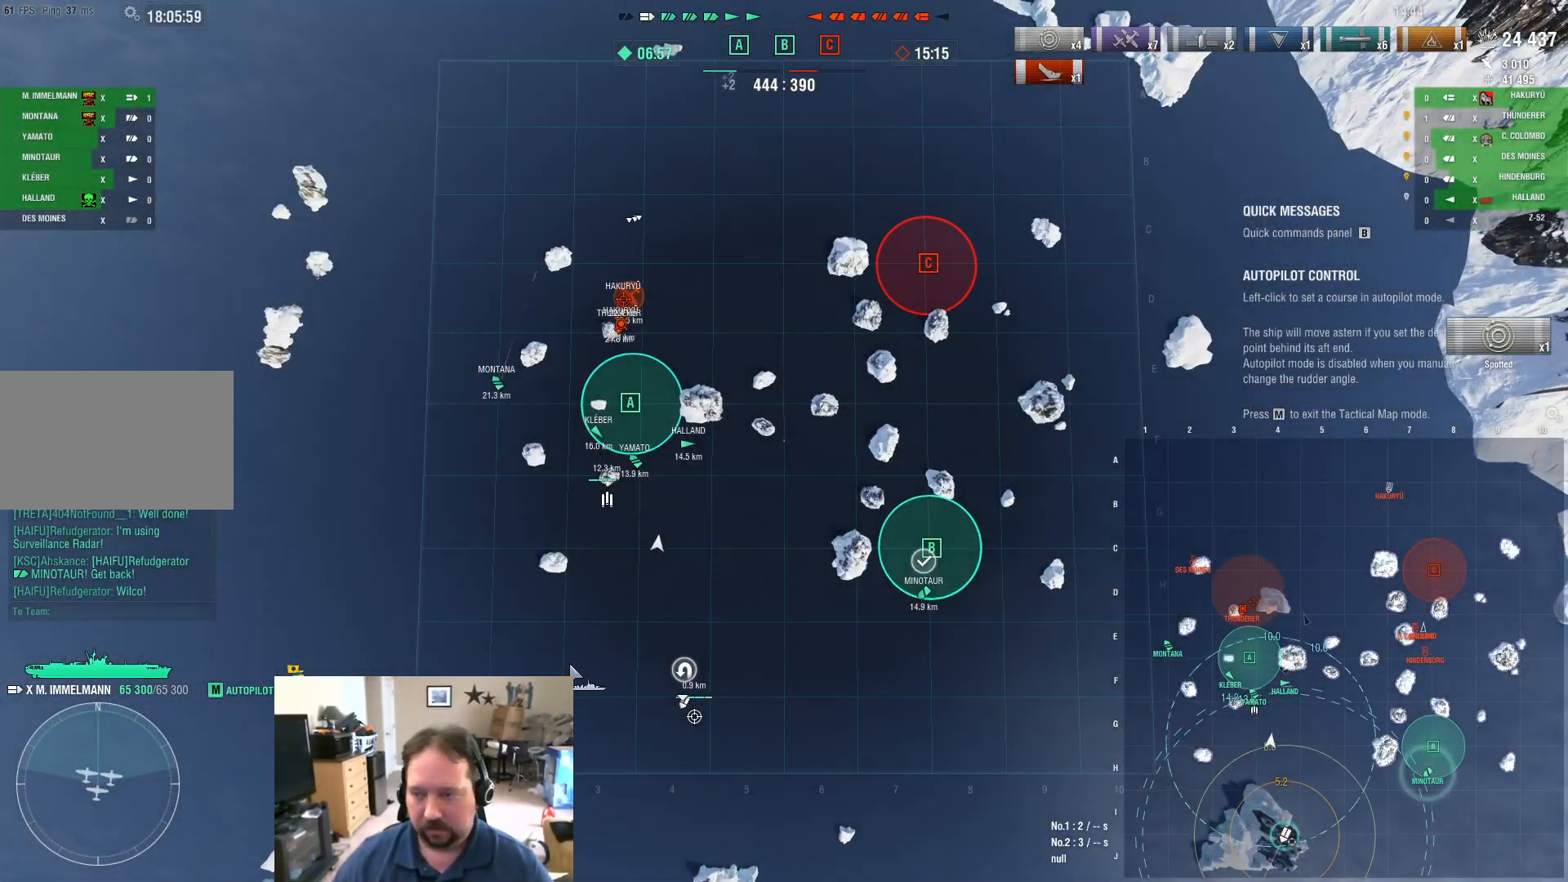
{"keys": [], "mouse": [], "mouse_move": "still", "events": [[50, "mouse_left", "up"]]}
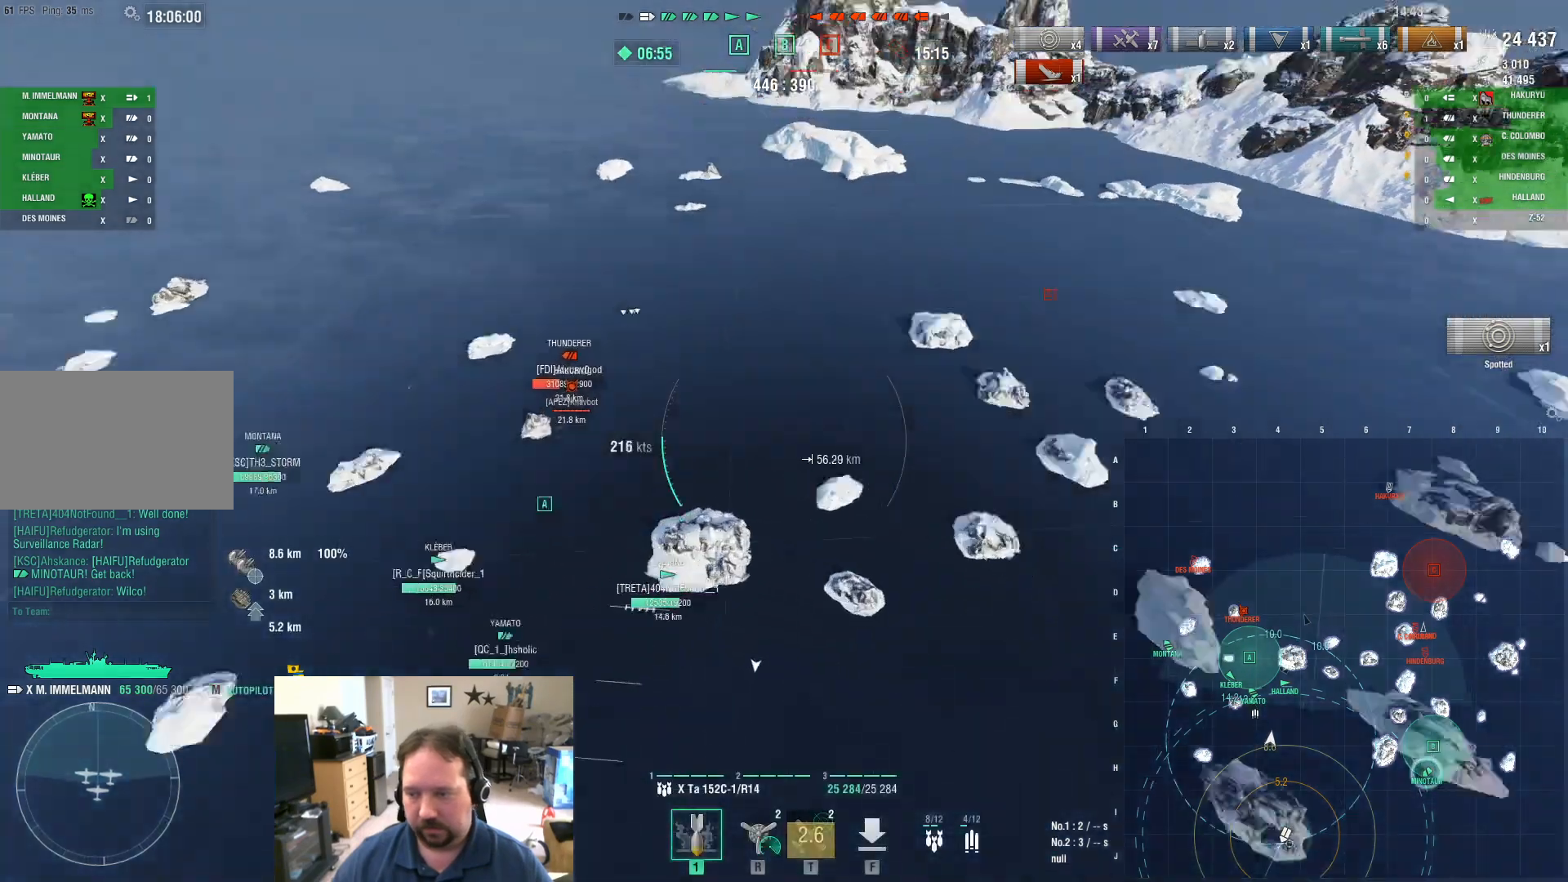
{"keys": ["w"], "mouse": [], "mouse_move": "still", "events": [[351, "w", "down"]]}
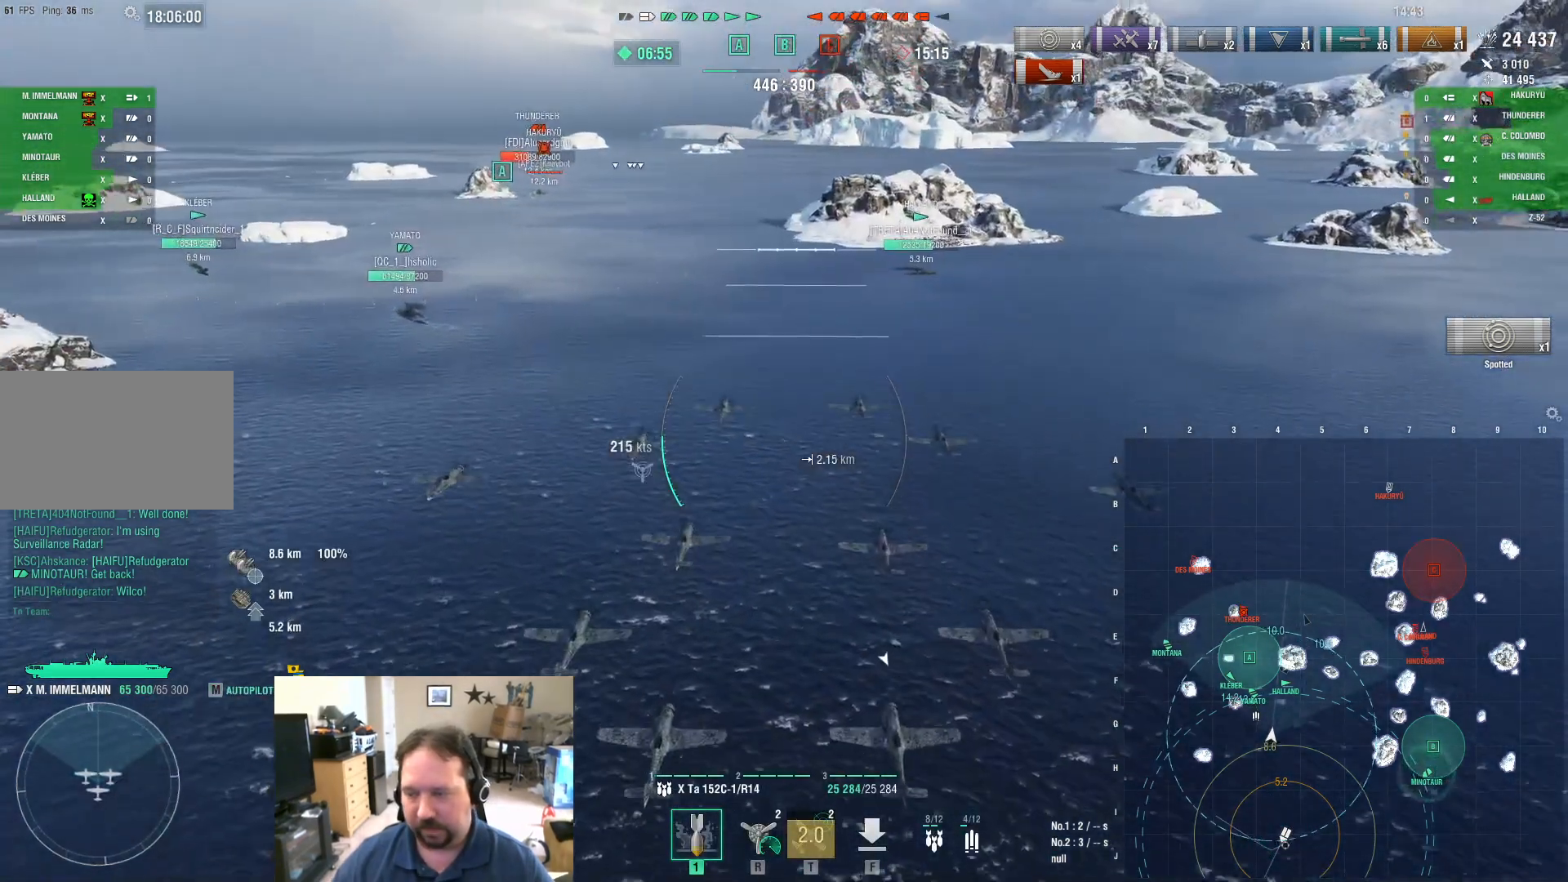
{"keys": ["w"], "mouse": [], "mouse_move": "still", "events": []}
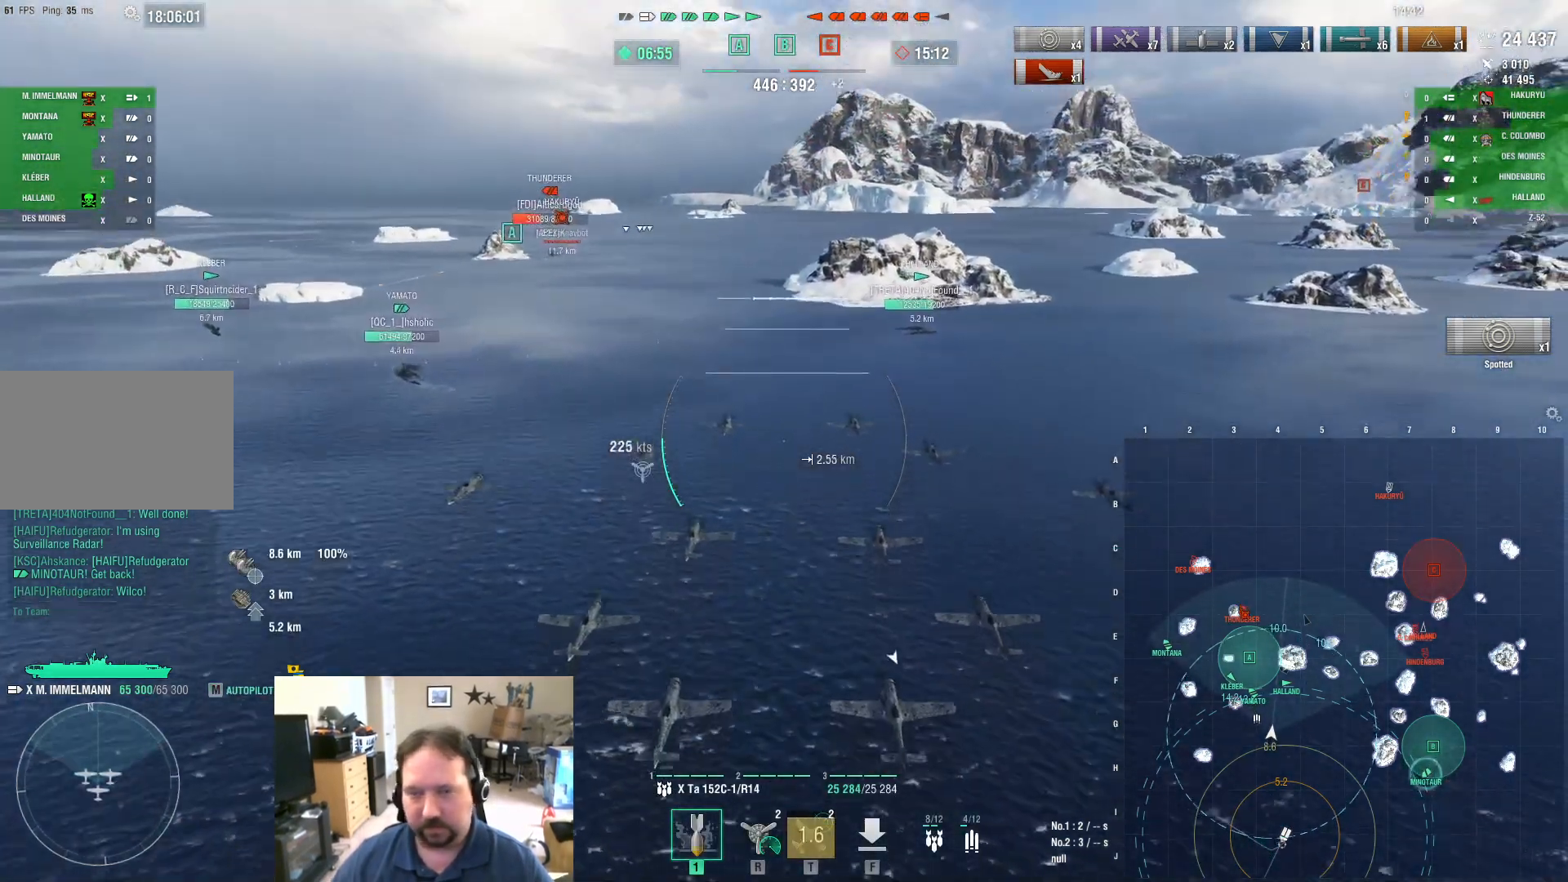
{"keys": ["d", "w"], "mouse": [], "mouse_move": "still", "events": [[468, "d", "down"]]}
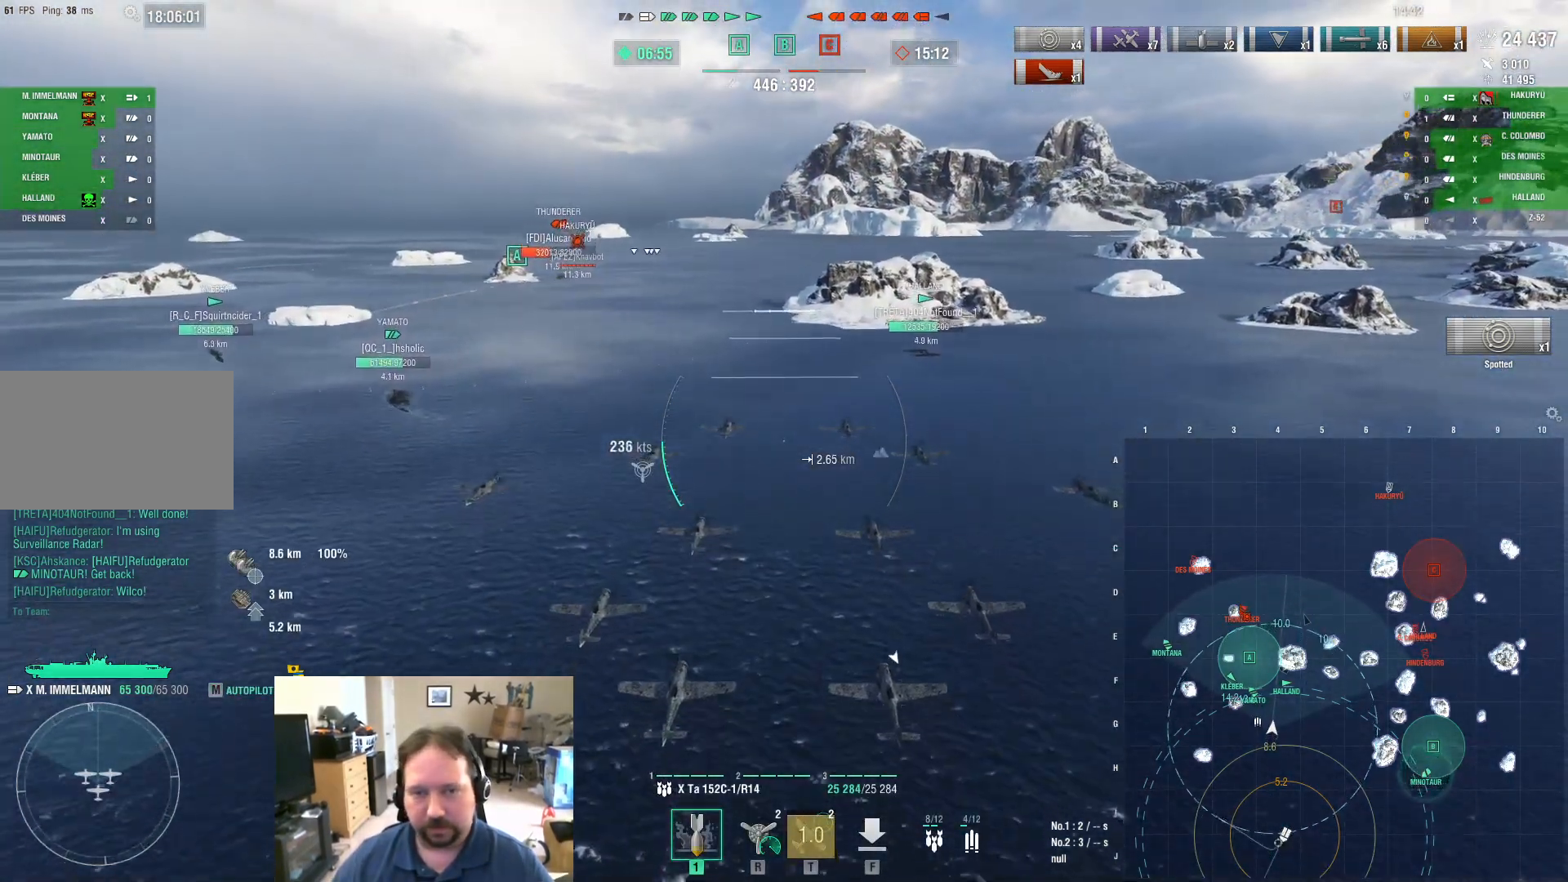
{"keys": ["d", "w"], "mouse": [], "mouse_move": "still", "events": []}
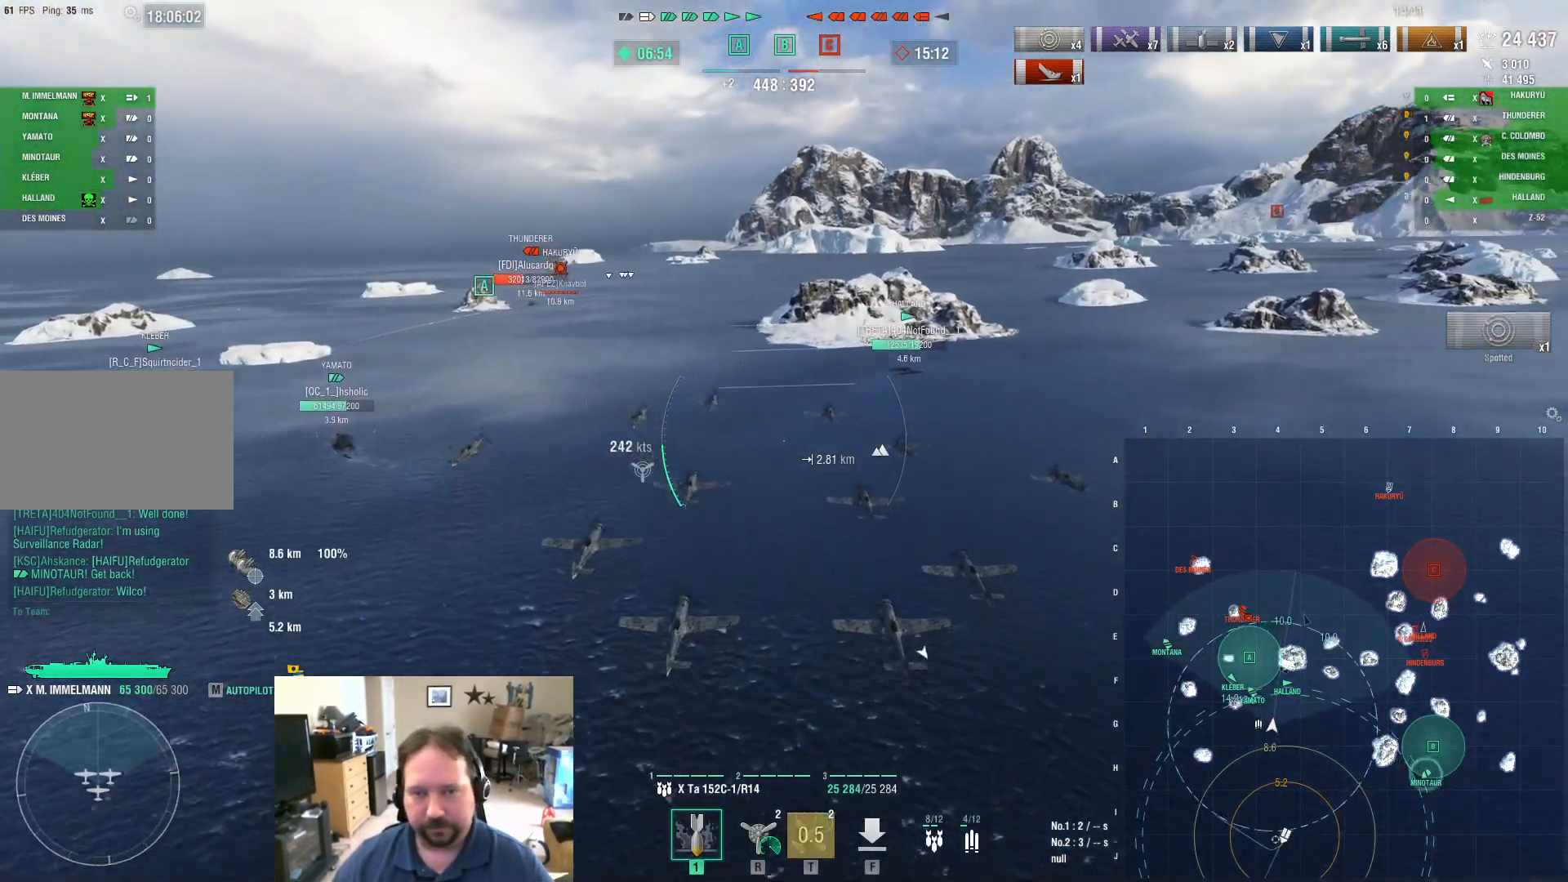
{"keys": ["ctrl", "d", "w"], "mouse": [], "mouse_move": "still", "events": [[501, "ctrl", "down"]]}
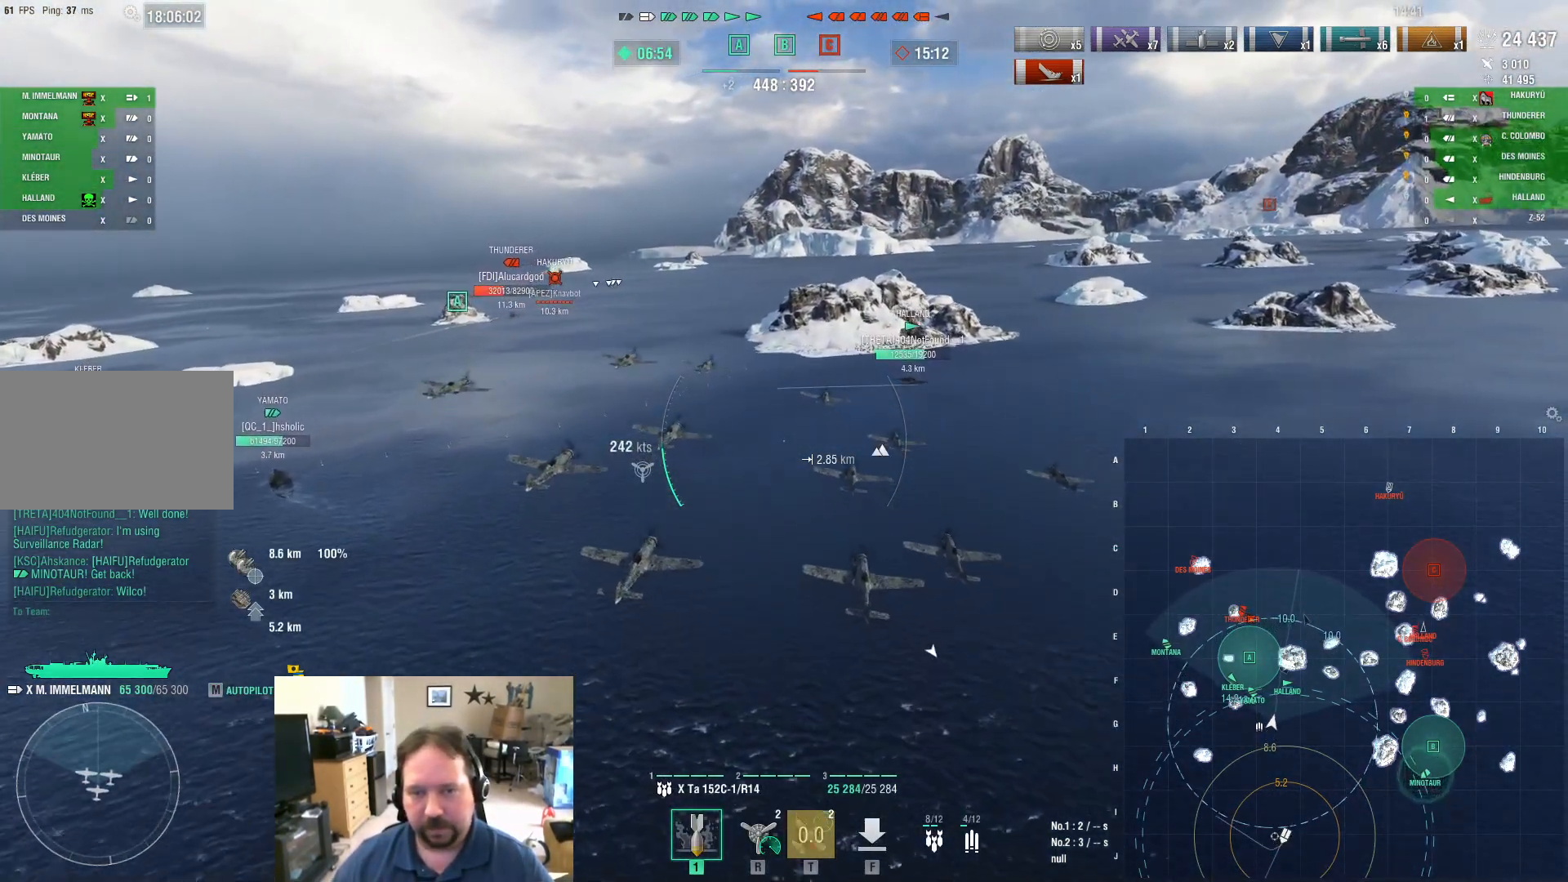
{"keys": ["ctrl", "w"], "mouse": [], "mouse_move": "down-right", "events": [[417, "d", "up"]]}
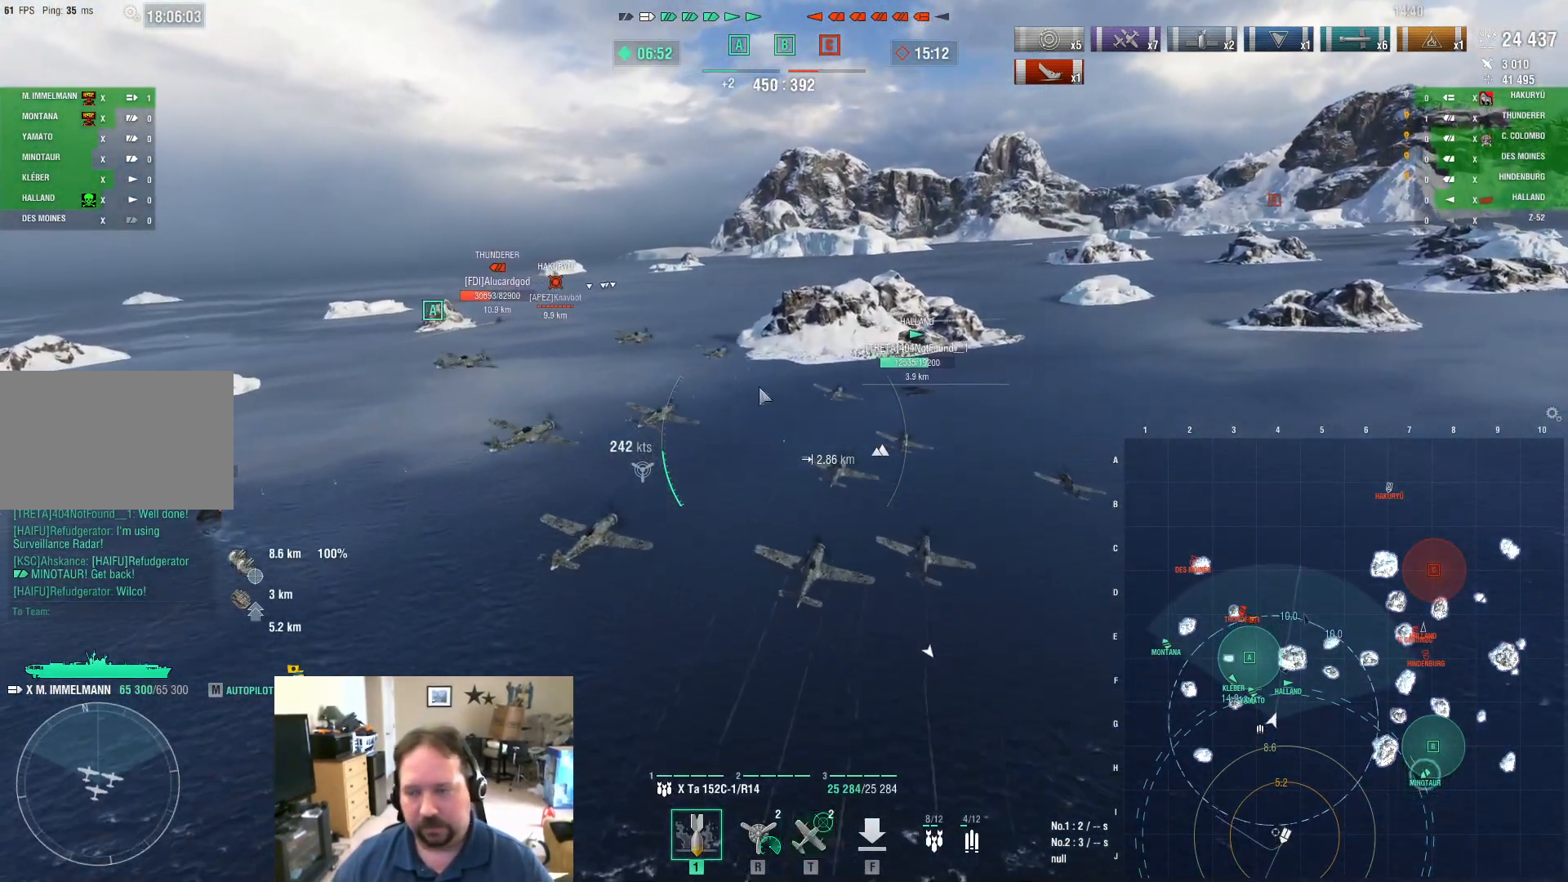
{"keys": ["ctrl"], "mouse": [], "mouse_move": "up", "events": [[251, "w", "up"]]}
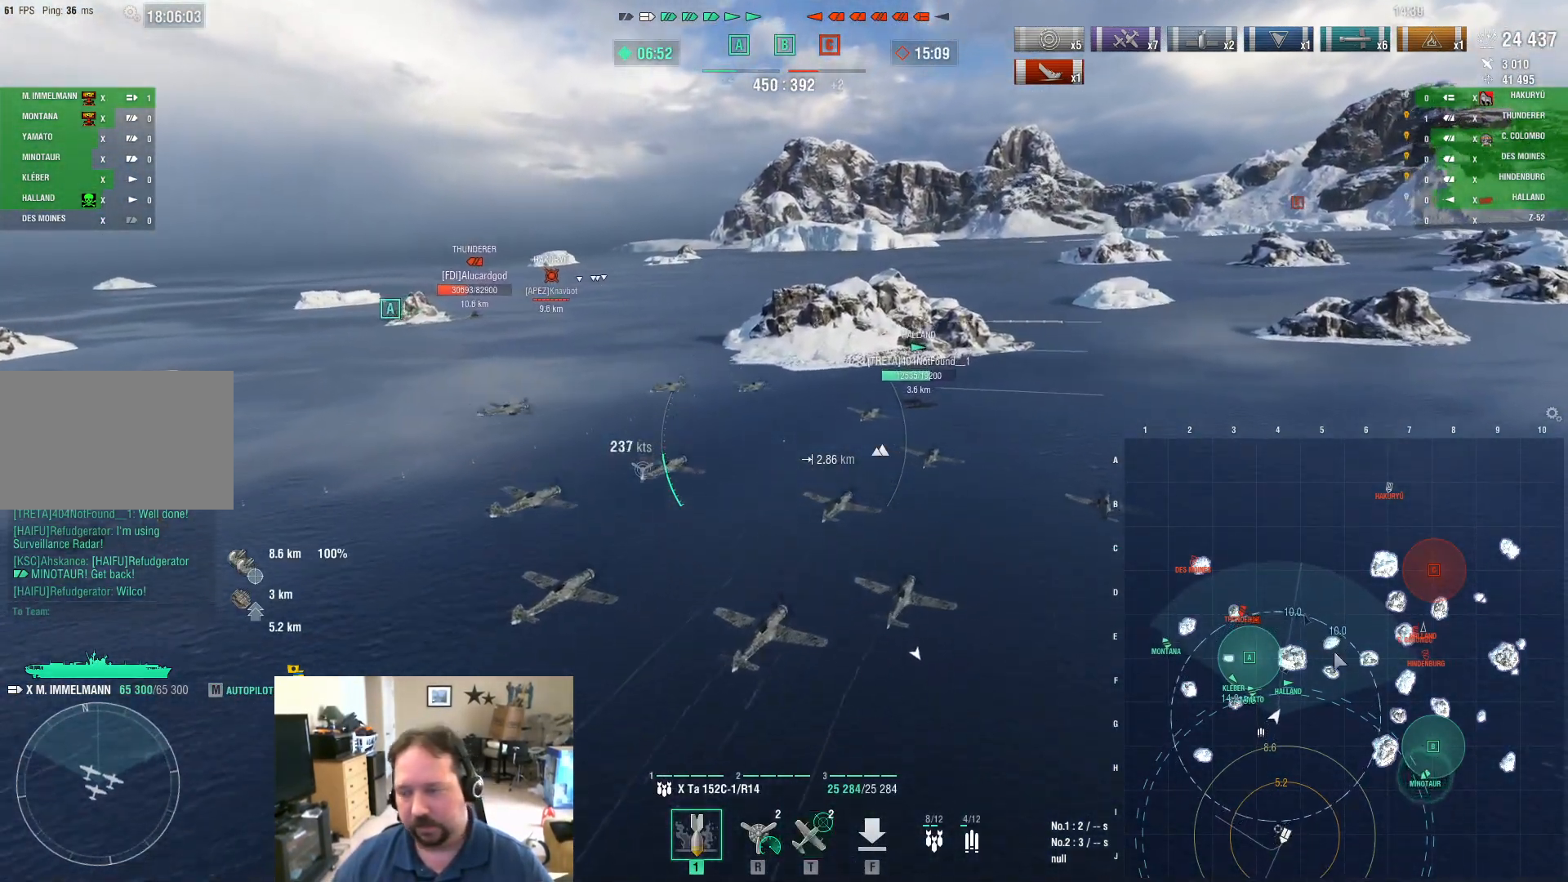
{"keys": ["ctrl"], "mouse": [], "mouse_move": "up-left", "events": []}
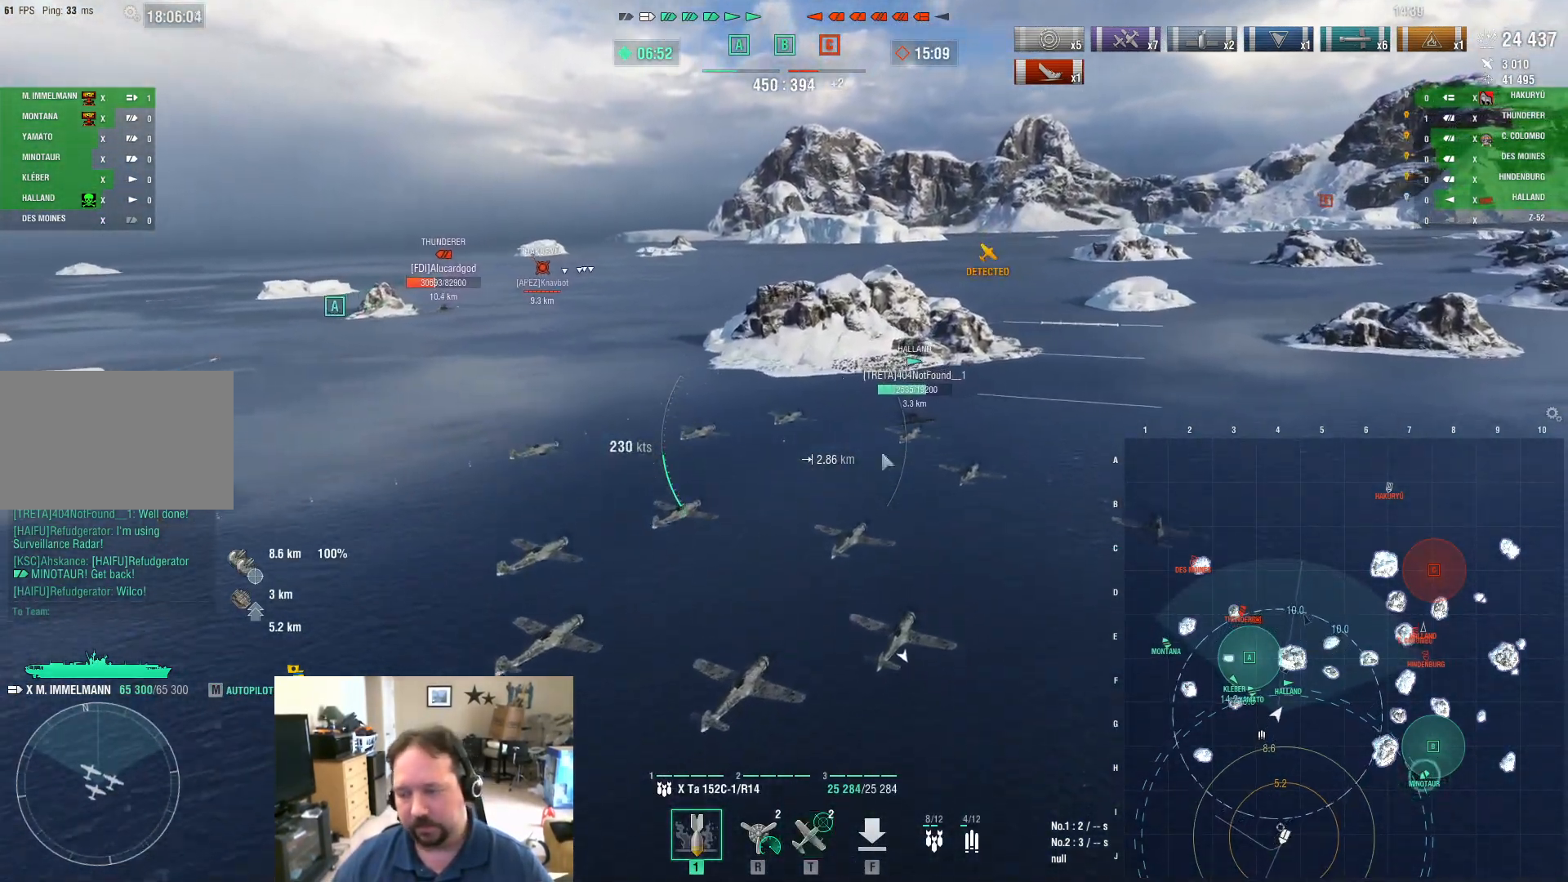
{"keys": ["ctrl"], "mouse": [], "mouse_move": "down", "events": []}
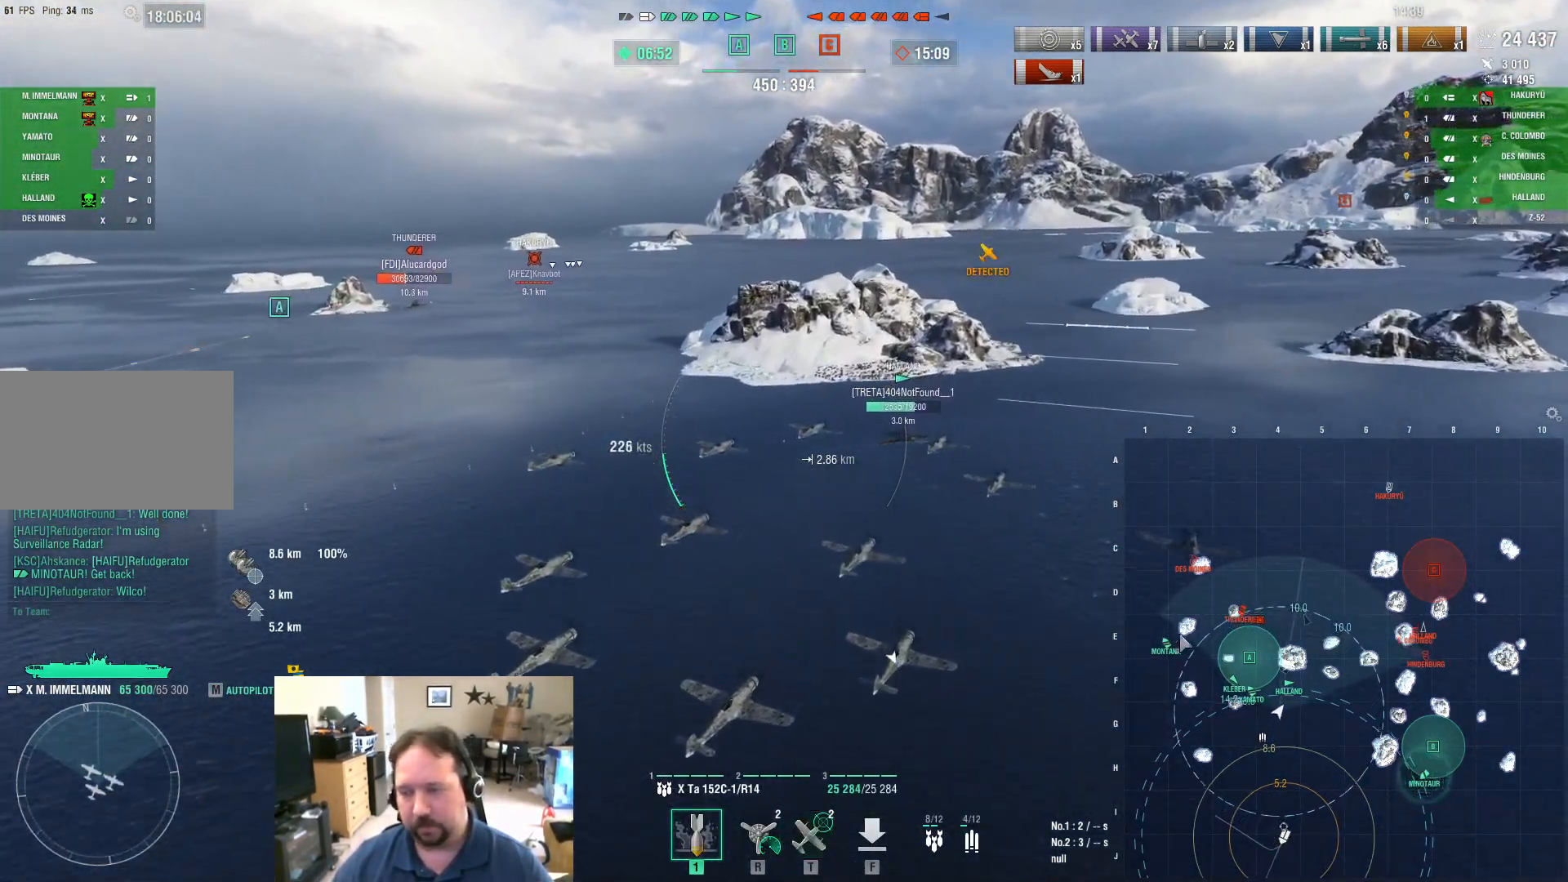
{"keys": [], "mouse": [], "mouse_move": "up", "events": [[484, "ctrl", "up"]]}
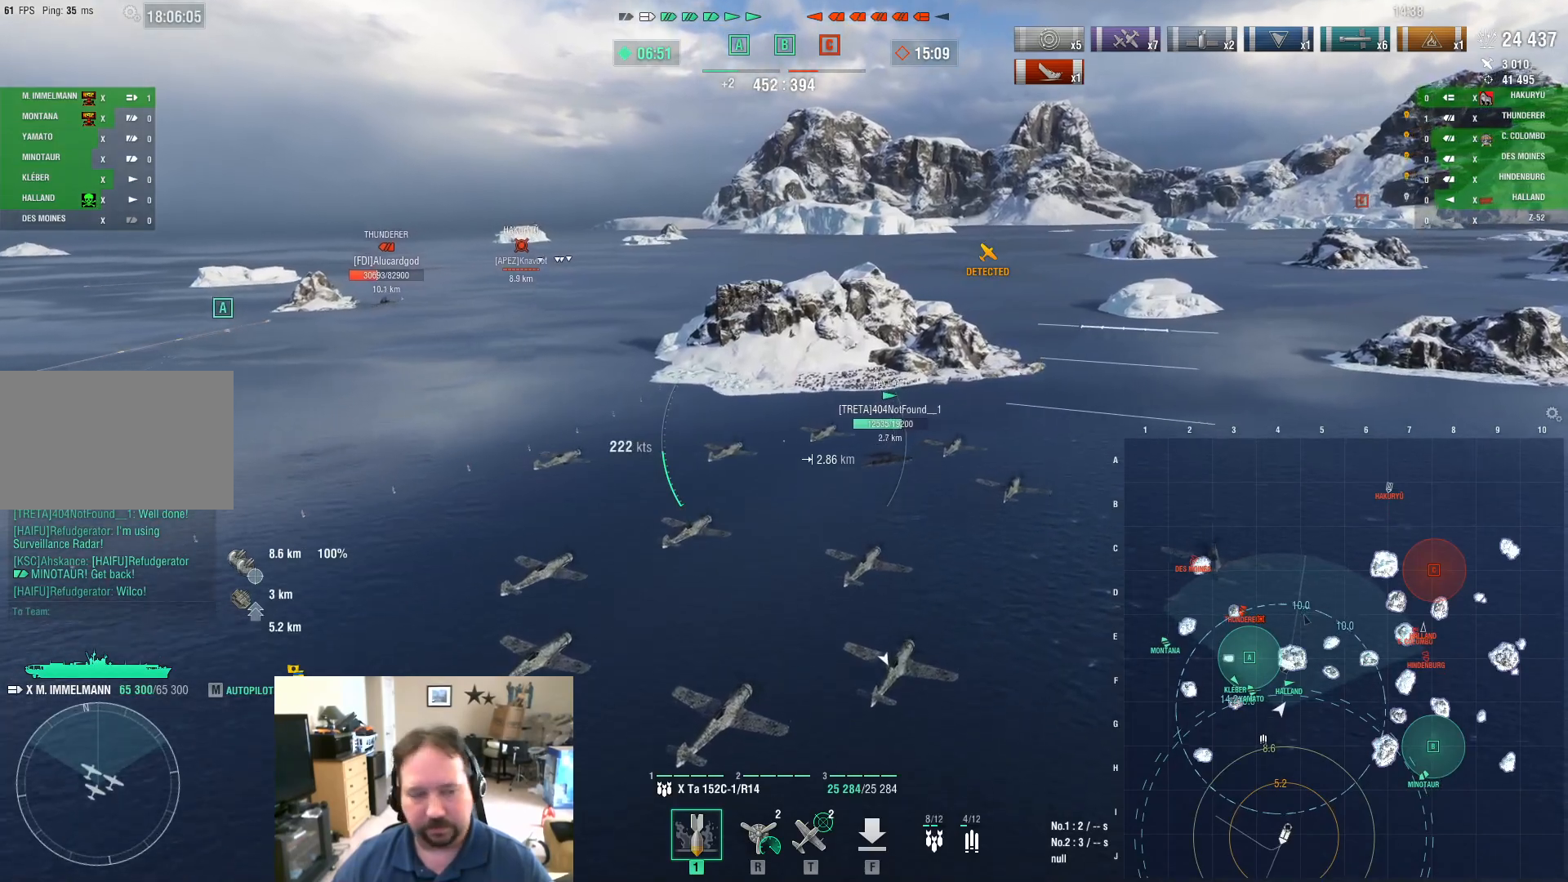
{"keys": ["w"], "mouse": [], "mouse_move": "still", "events": [[217, "w", "down"]]}
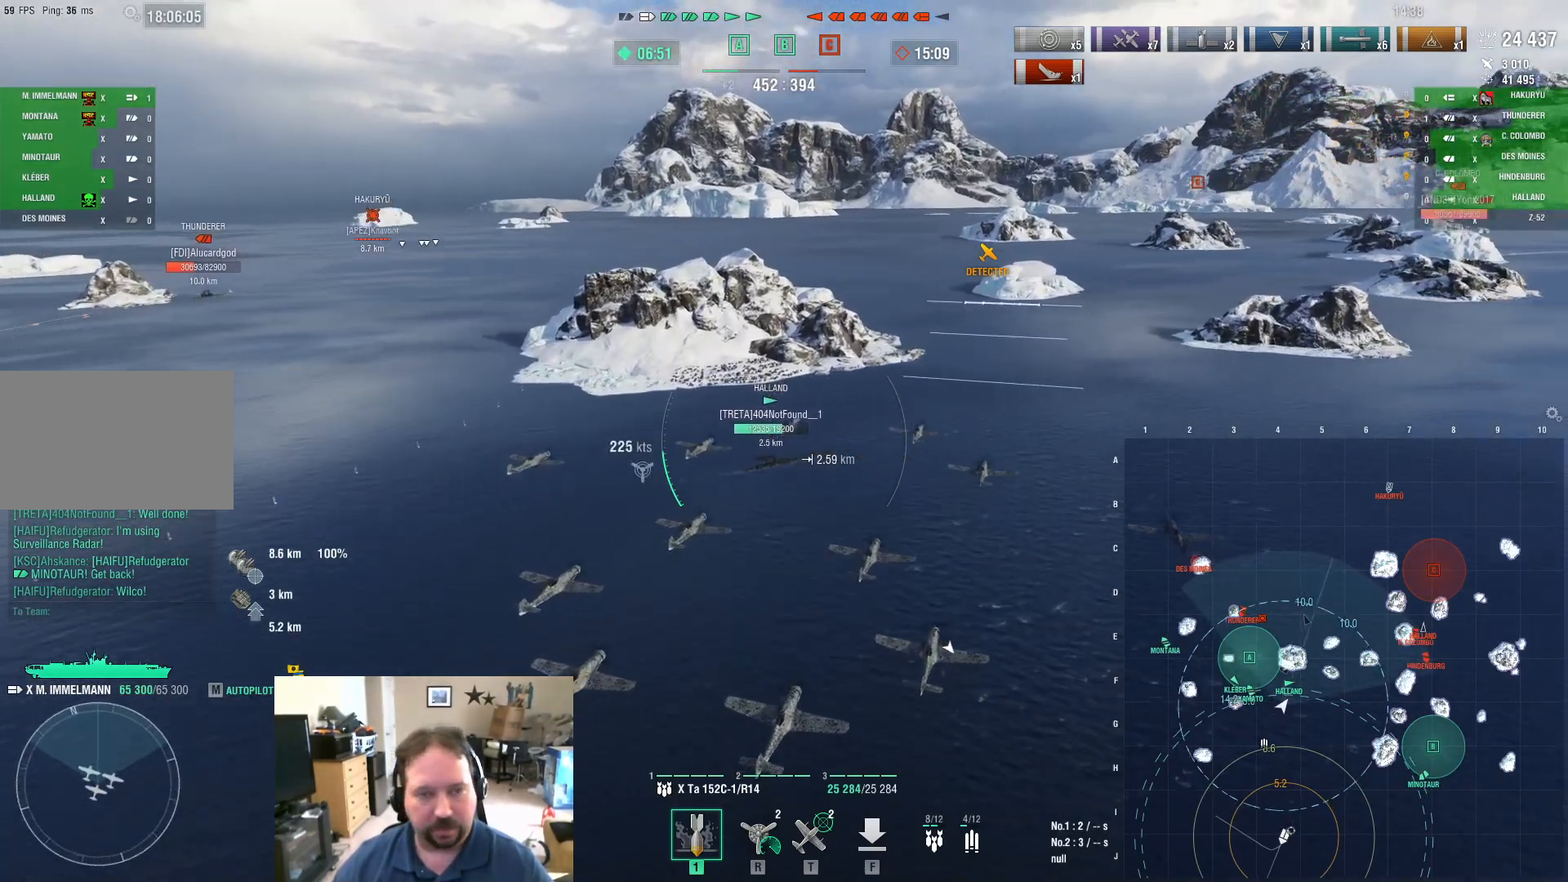
{"keys": ["w"], "mouse": [], "mouse_move": "still", "events": []}
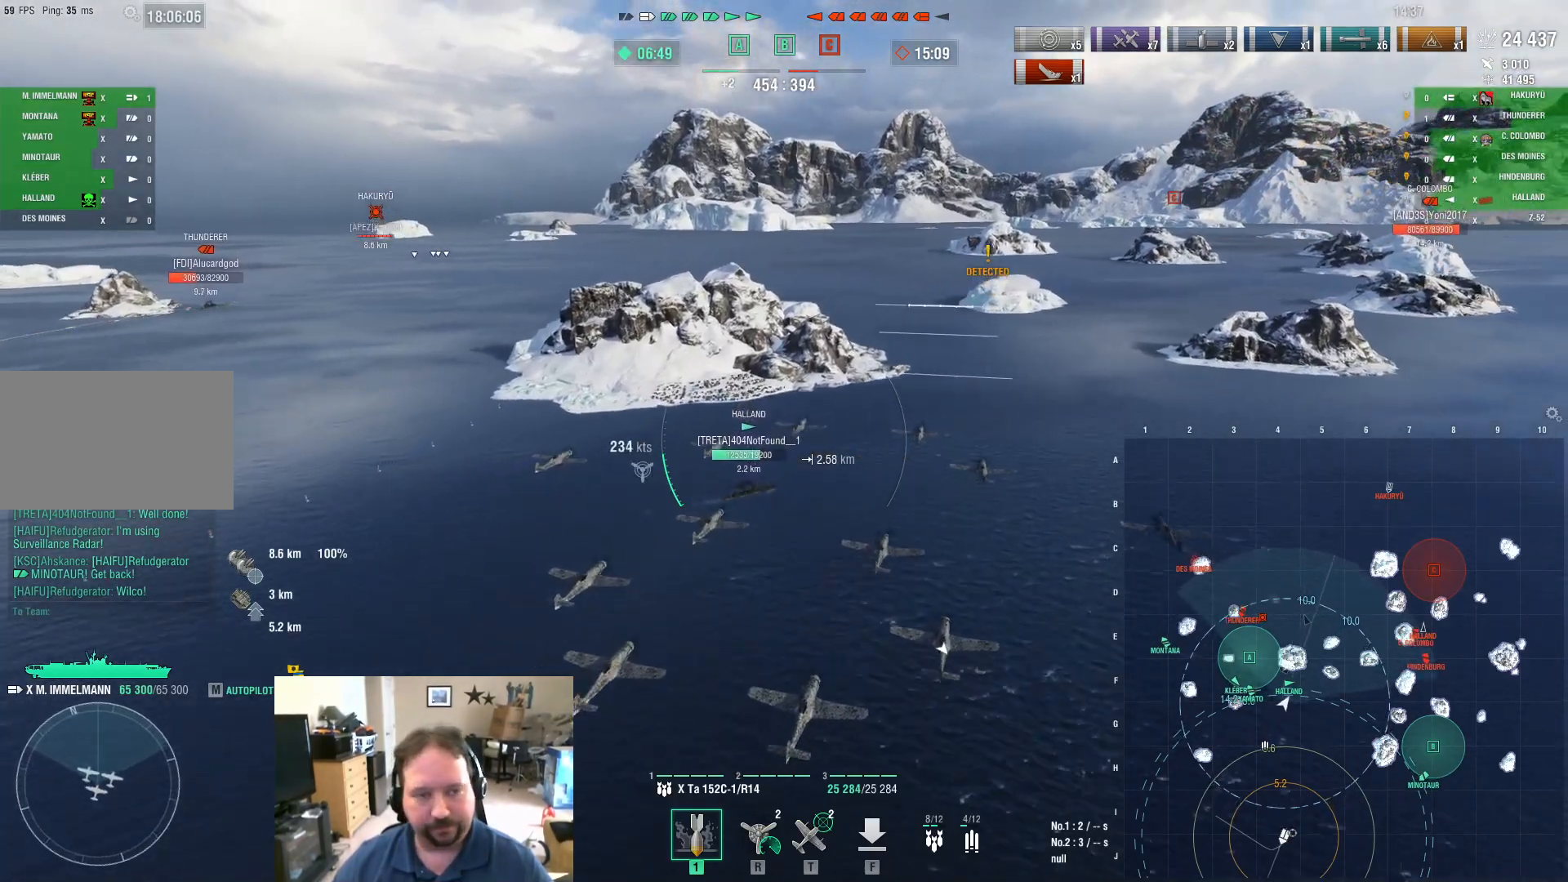
{"keys": ["d"], "mouse": [], "mouse_move": "still", "events": [[151, "d", "down"], [484, "w", "up"]]}
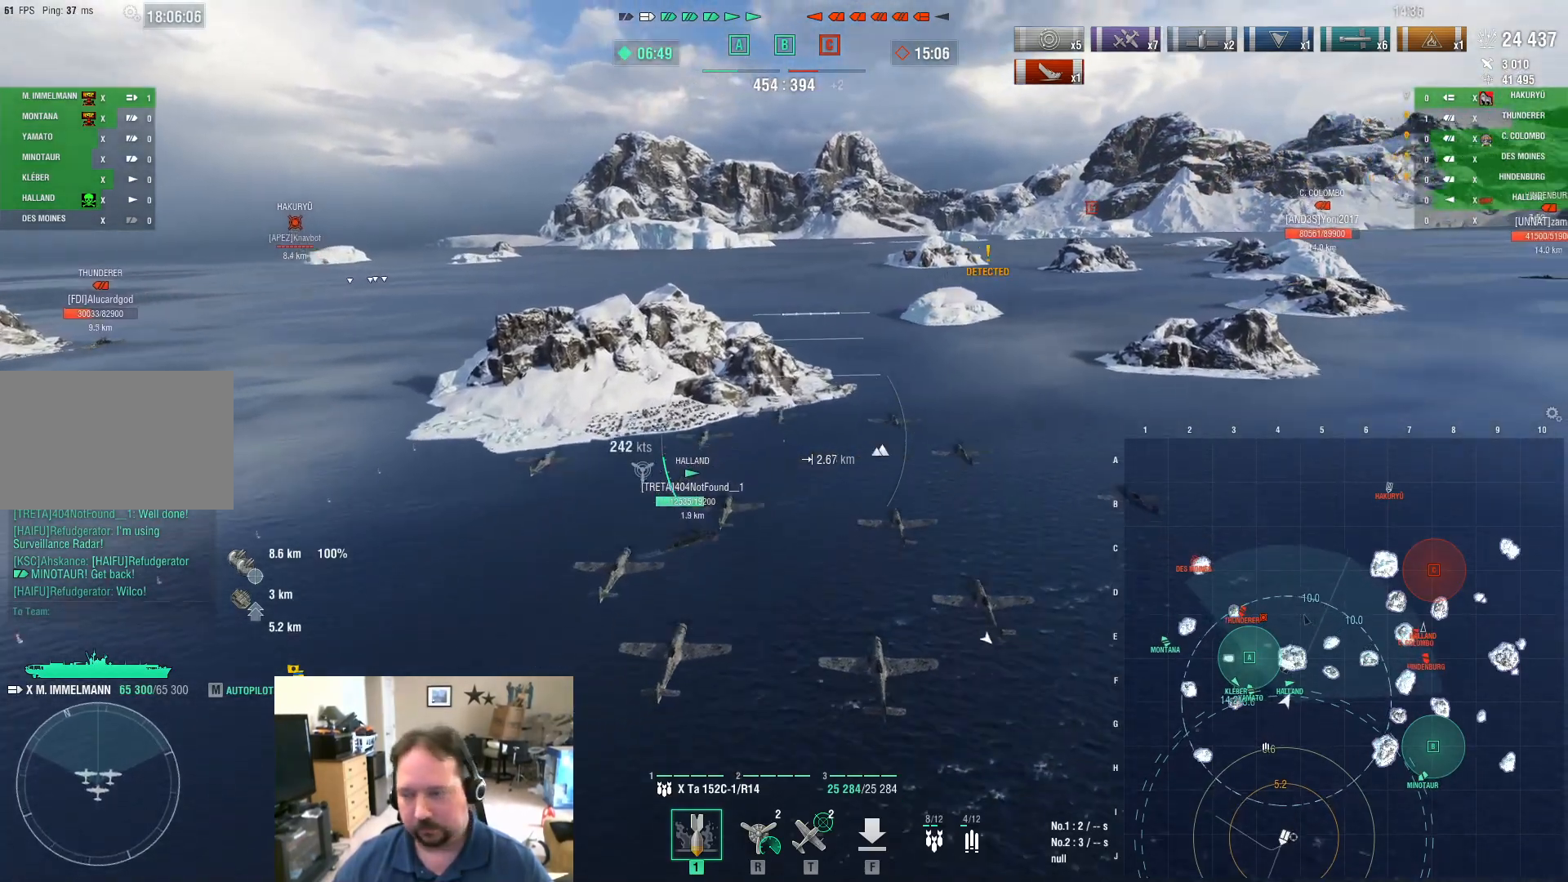
{"keys": [], "mouse": [], "mouse_move": "still", "events": [[217, "d", "up"]]}